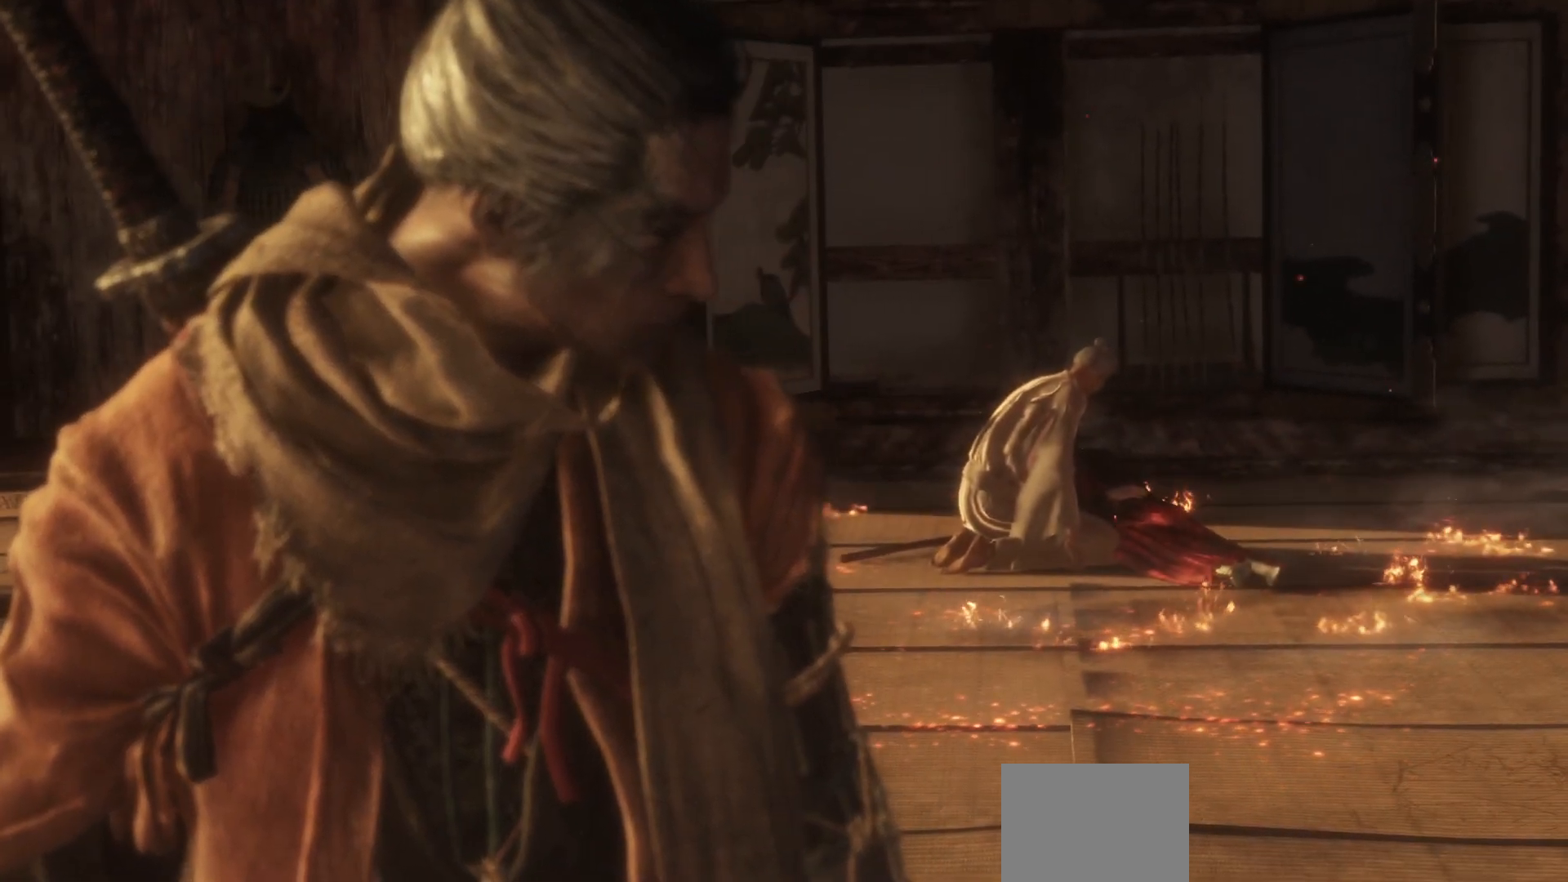
Gameplay with a controller (Xbox layout); each line is a JSON object with the inputs held at the frame after it. "events" lists button and stick changes between this image and that frame as [ms after this image, input, new state], when the widget could be followed in between. Not read: L3.
{"buttons": ["START"], "left_stick": "center", "right_stick": "center", "events": [[367, "START", "down"]]}
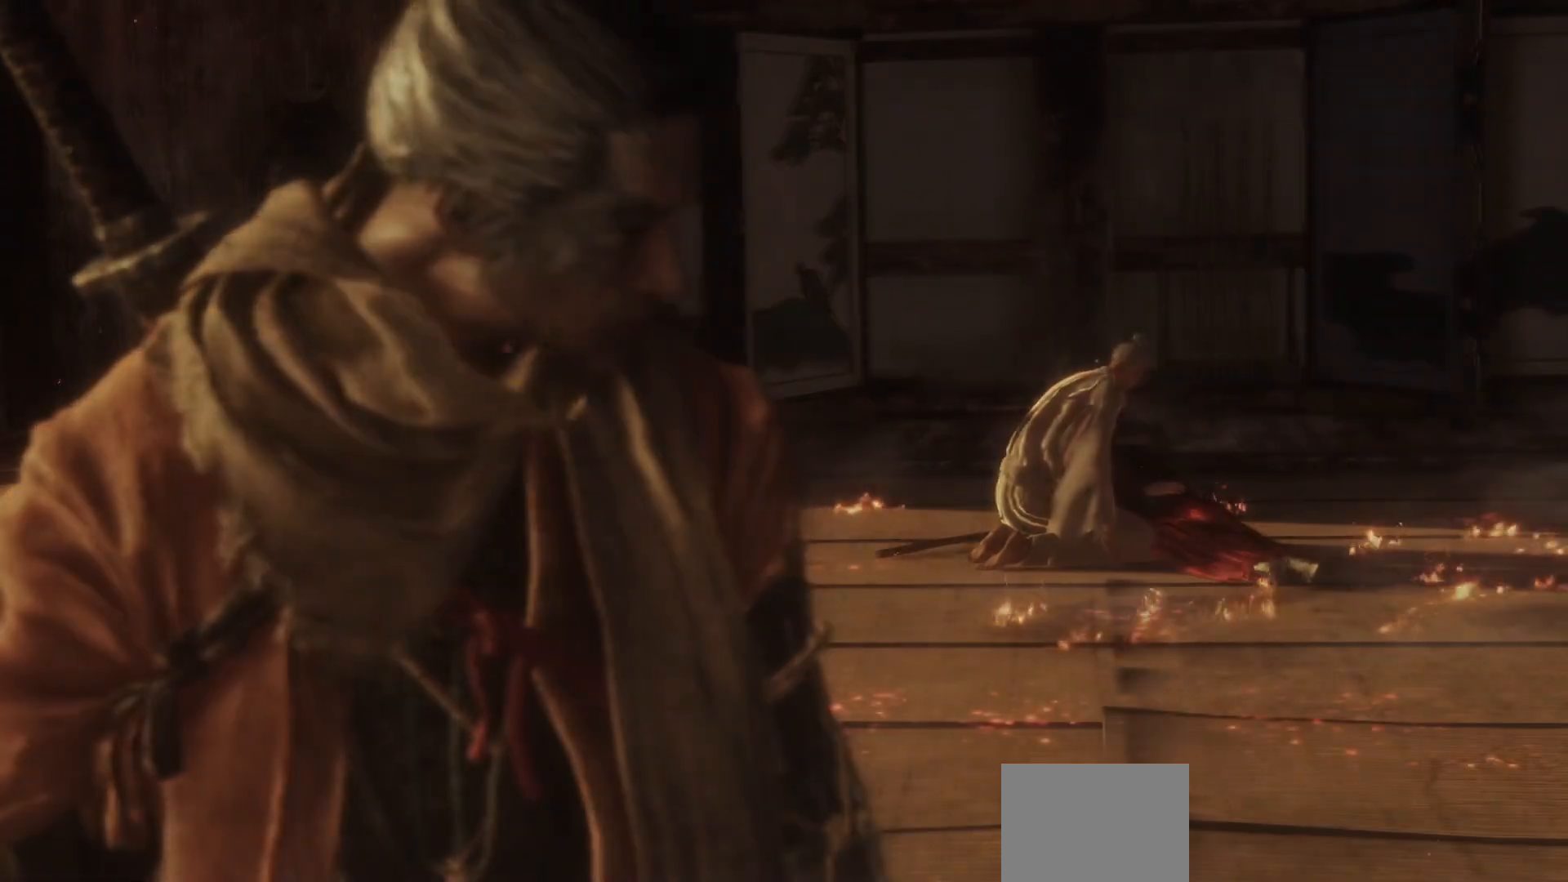
{"buttons": [], "left_stick": "center", "right_stick": "center", "events": [[50, "START", "up"]]}
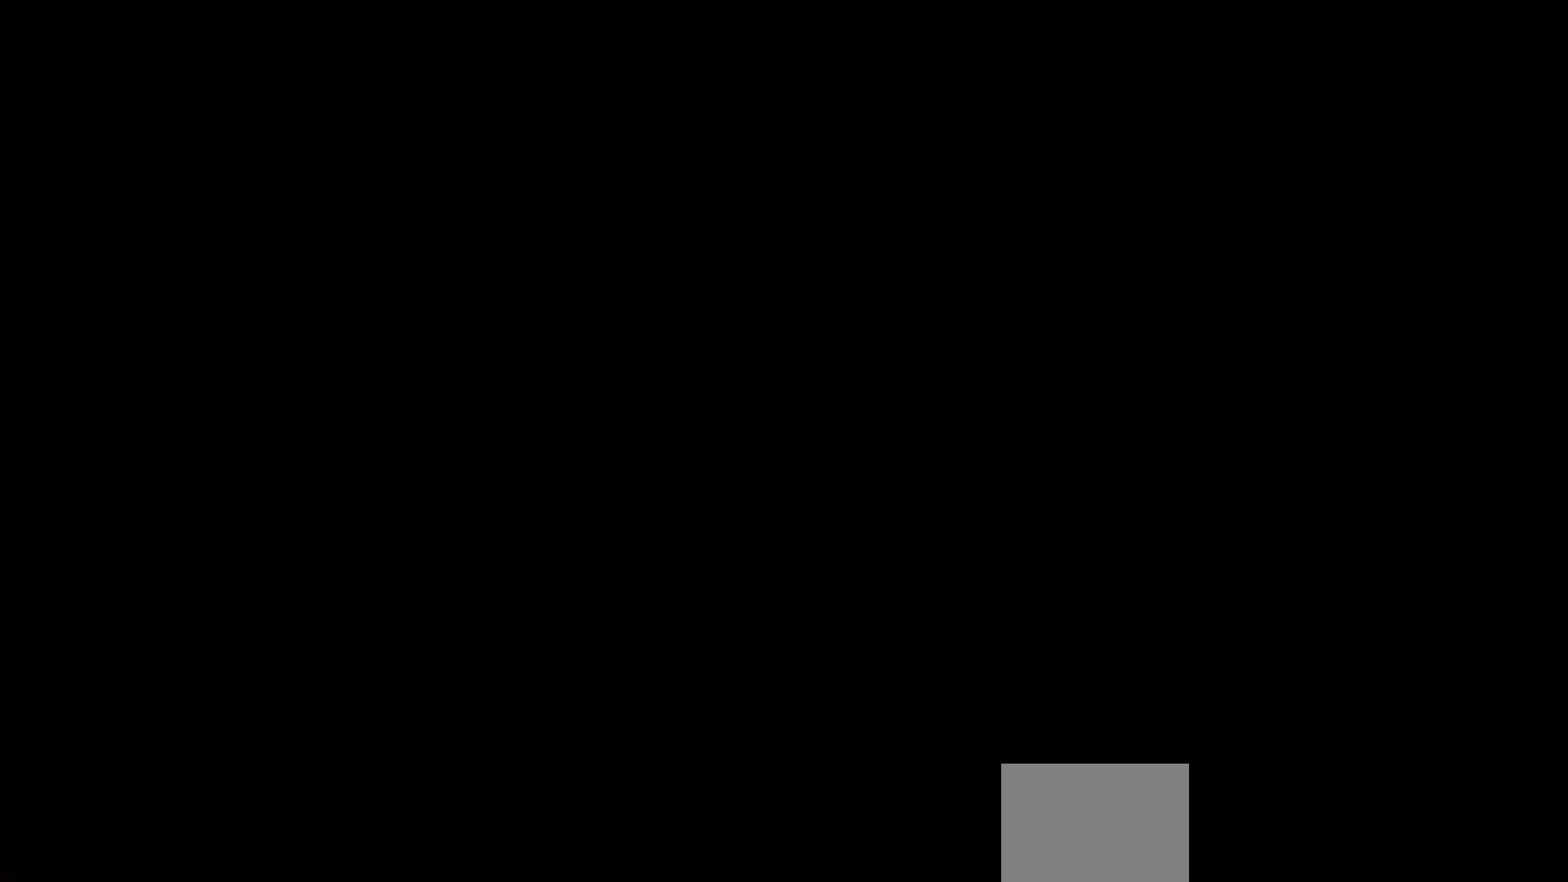
{"buttons": [], "left_stick": "center", "right_stick": "center", "events": []}
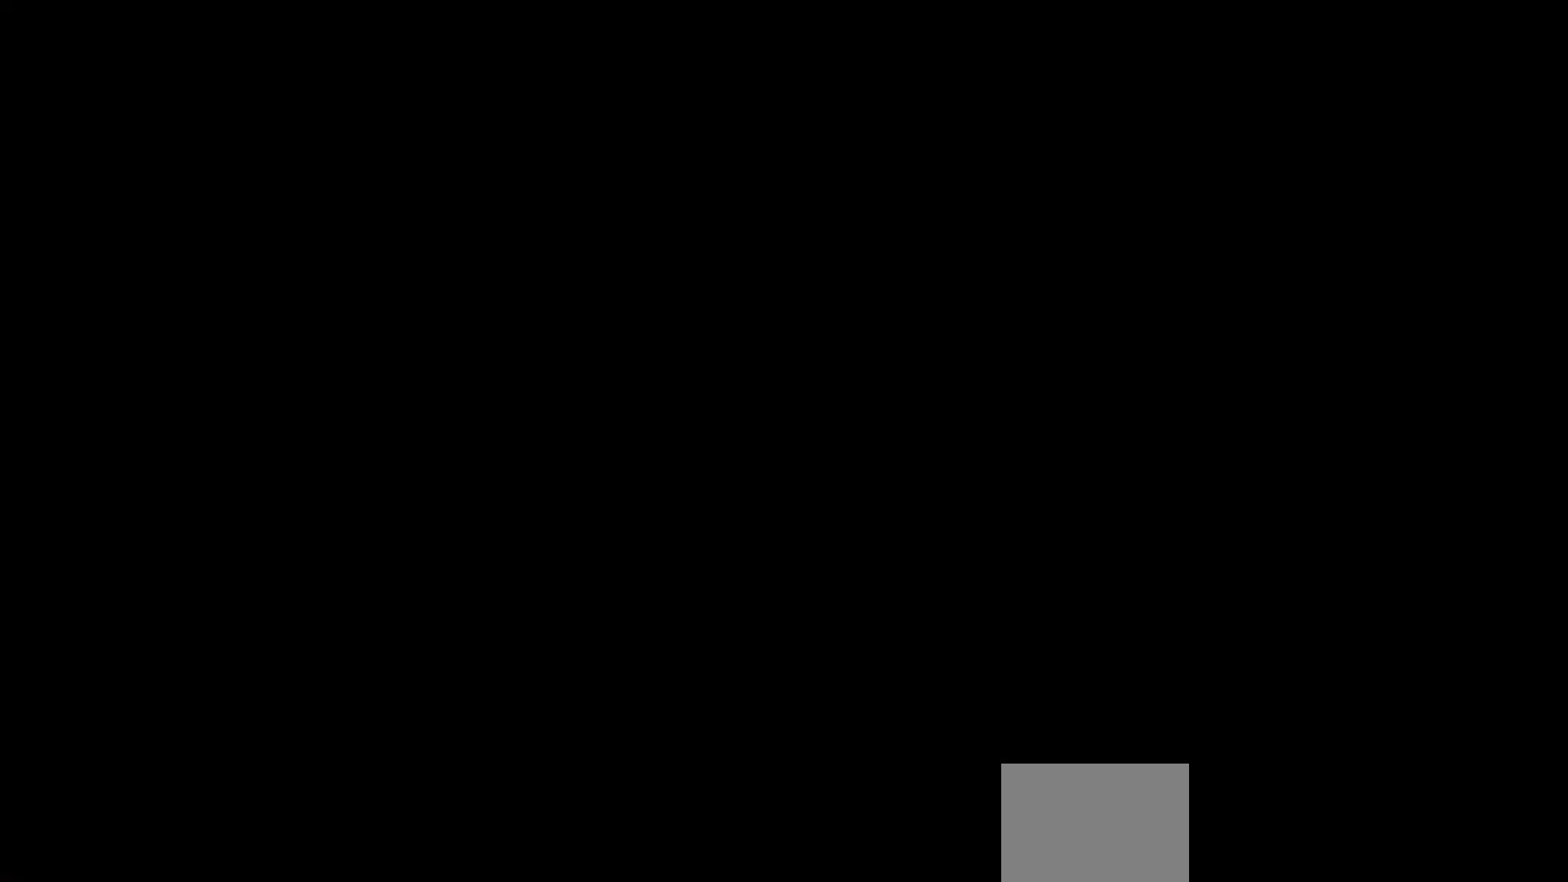
{"buttons": [], "left_stick": "center", "right_stick": "center", "events": []}
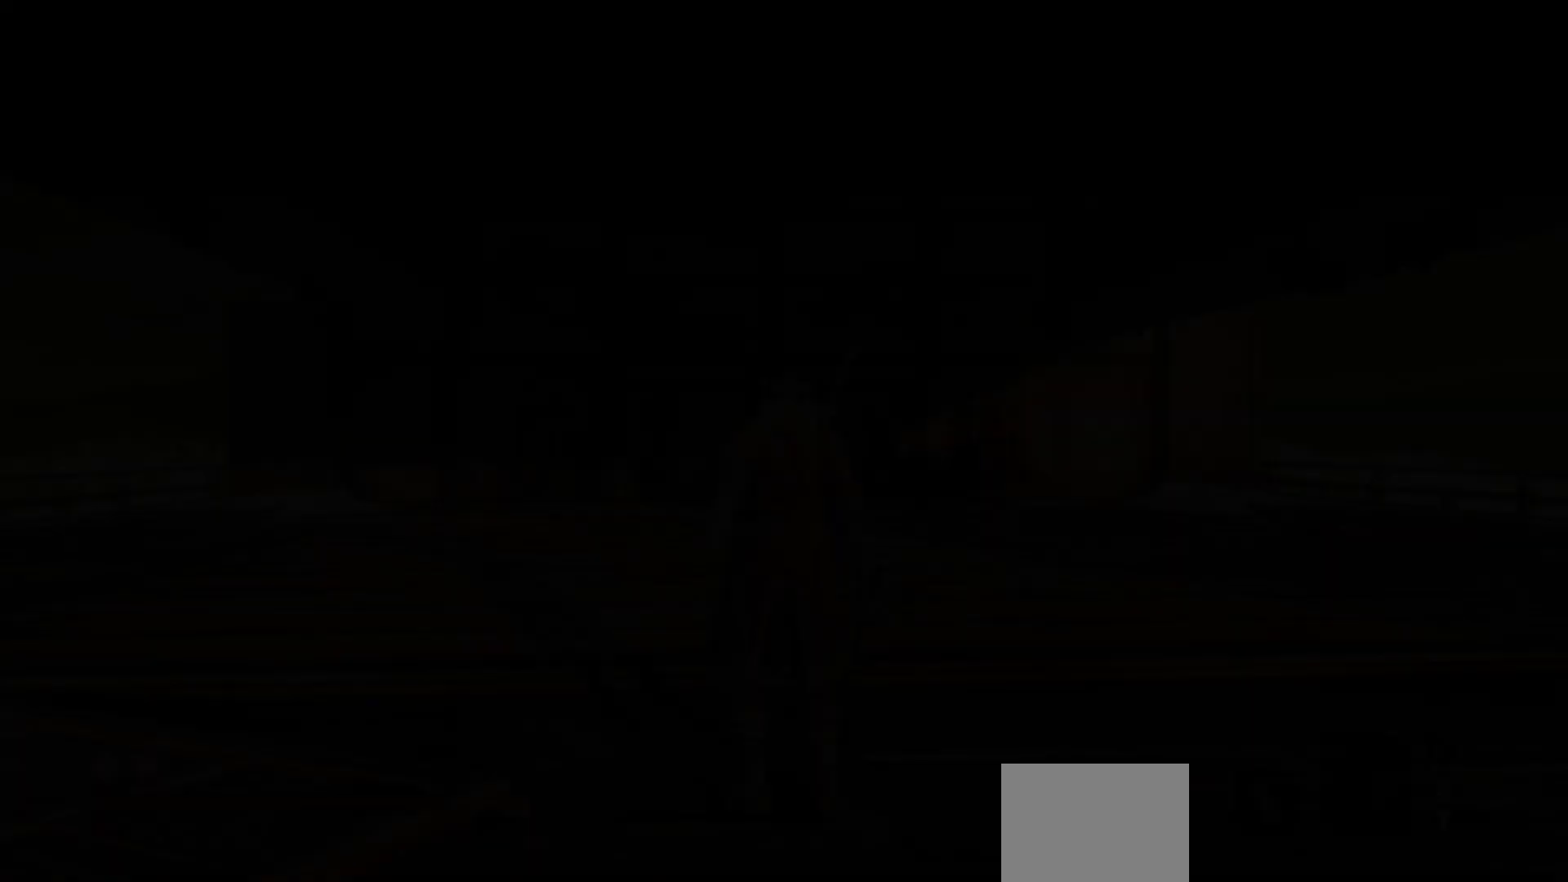
{"buttons": [], "left_stick": "center", "right_stick": "up-left", "events": [[300, "R3", "down"], [433, "R3", "up"], [433, "right_stick", "up-left"]]}
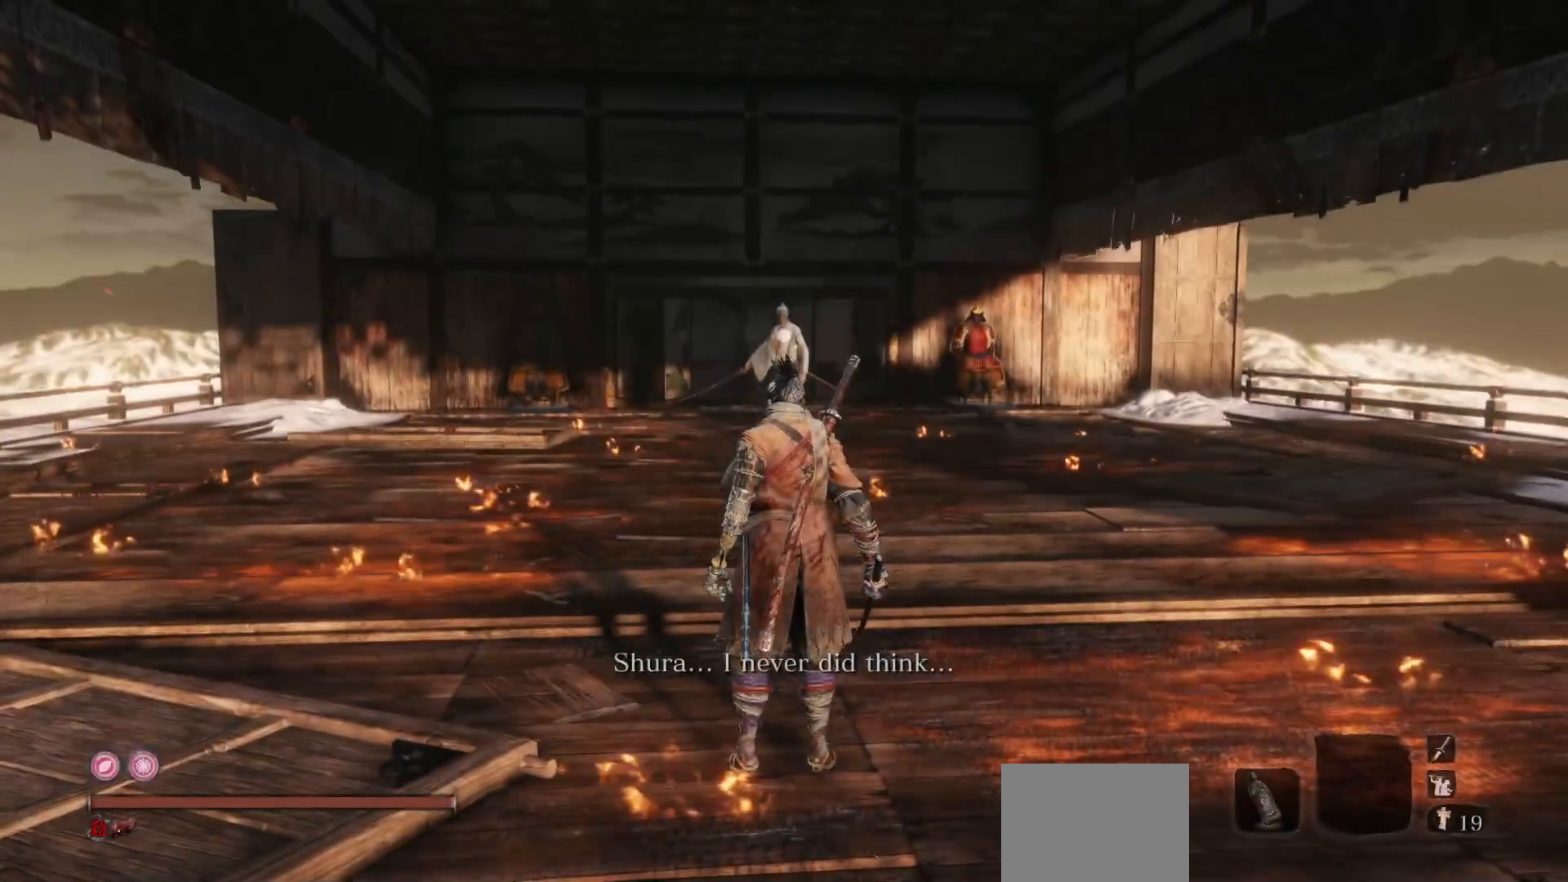
{"buttons": ["B"], "left_stick": "up", "right_stick": "center", "events": [[33, "right_stick", "center"], [100, "left_stick", "up"], [167, "B", "down"]]}
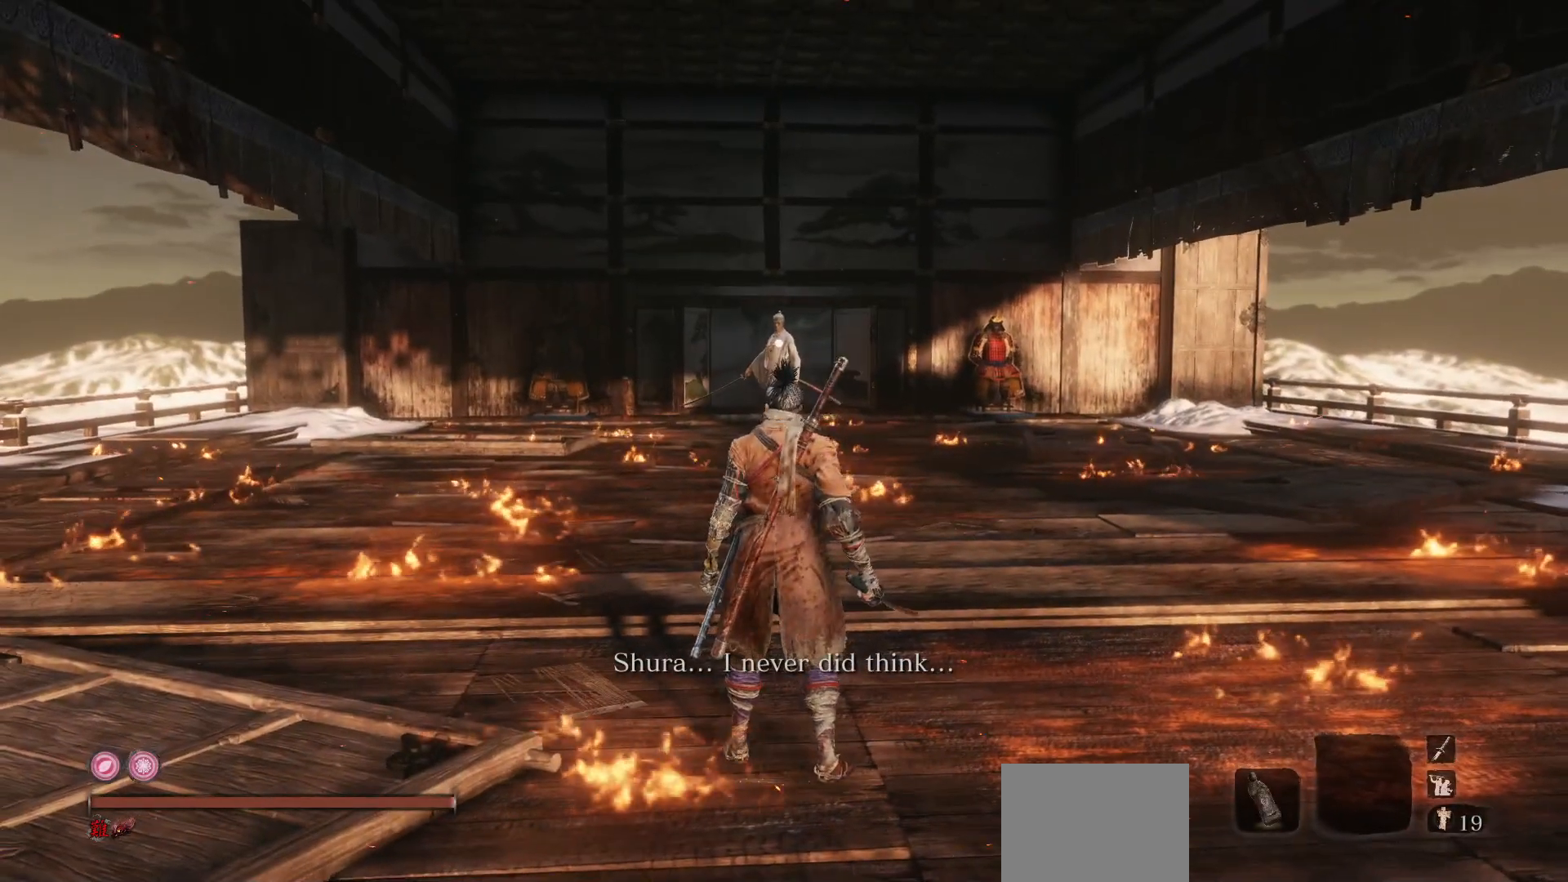
{"buttons": ["B"], "left_stick": "up", "right_stick": "center", "events": []}
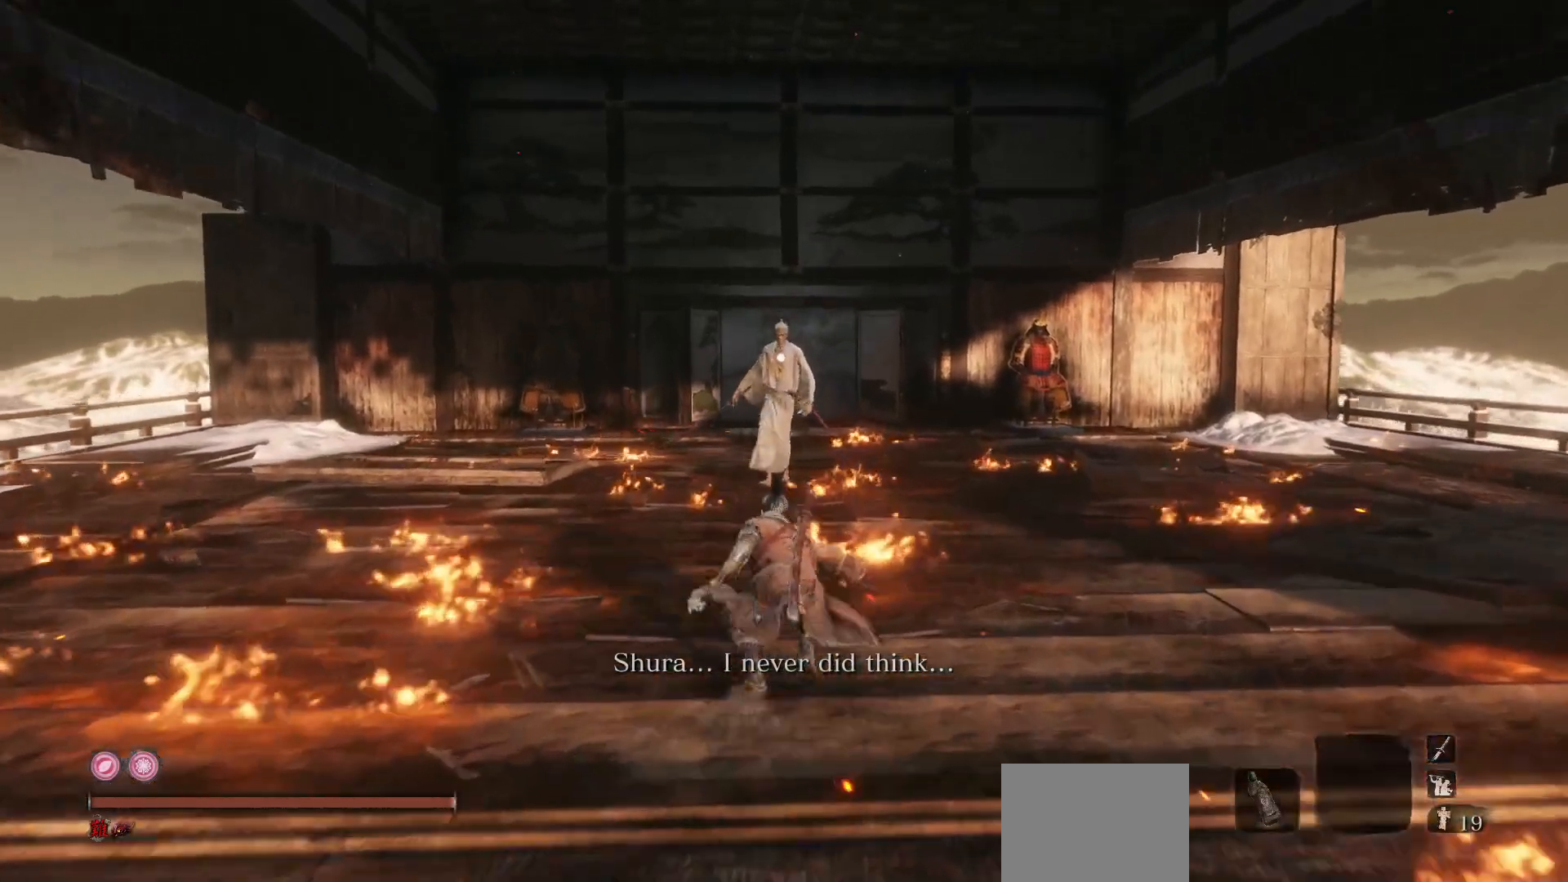
{"buttons": [], "left_stick": "up", "right_stick": "center", "events": [[83, "R1", "down"], [233, "R1", "up"], [250, "B", "up"]]}
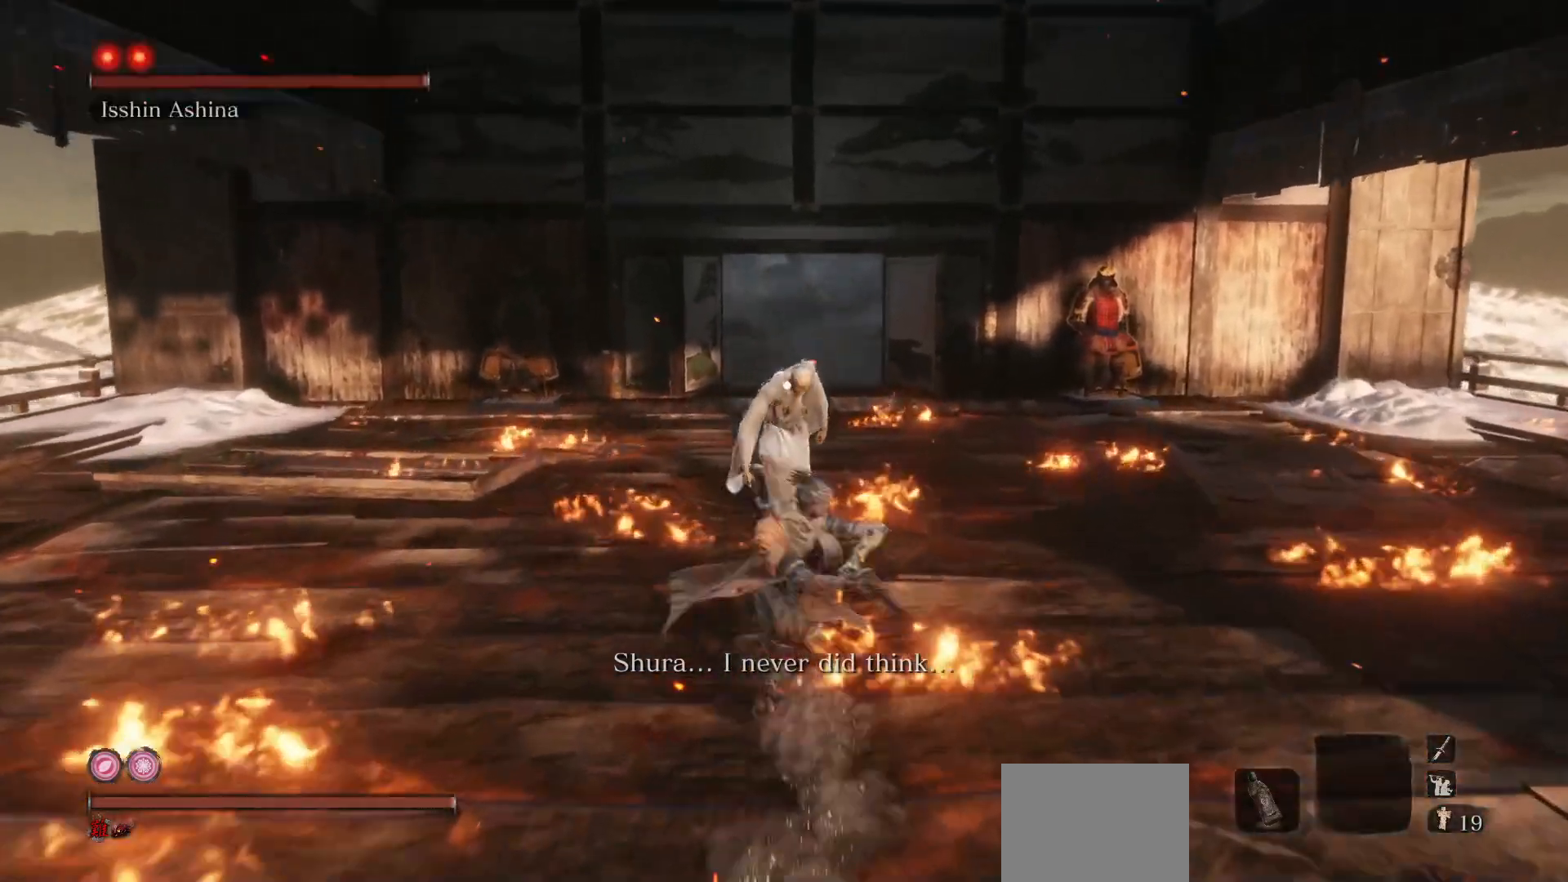
{"buttons": [], "left_stick": "center", "right_stick": "center", "events": [[33, "left_stick", "up-right"], [133, "left_stick", "right"], [367, "R1", "down"], [417, "left_stick", "center"], [483, "R1", "up"]]}
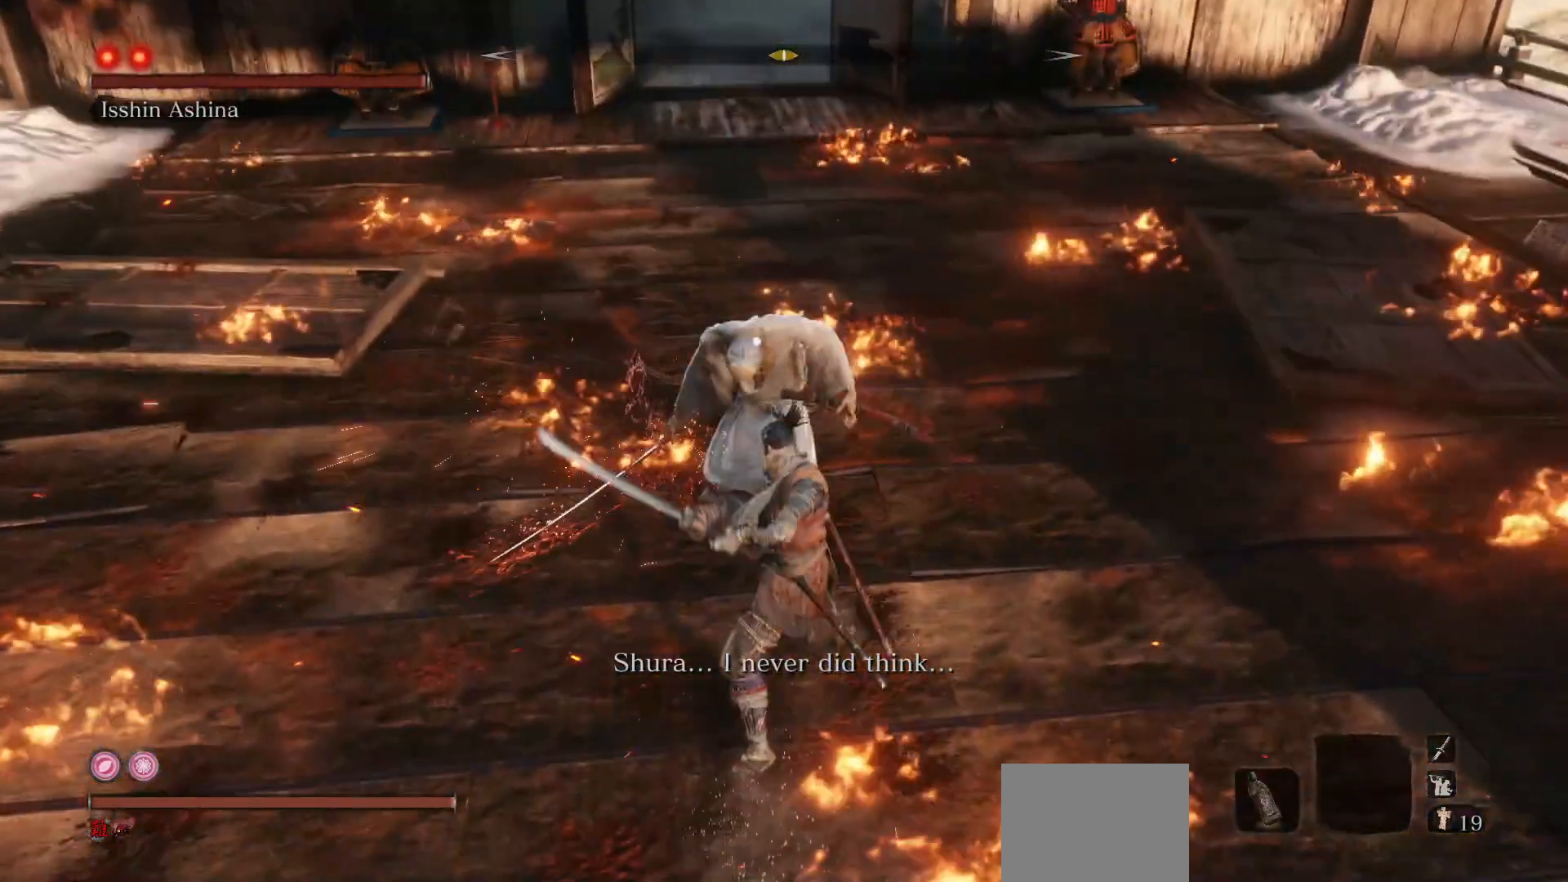
{"buttons": ["R1"], "left_stick": "right", "right_stick": "center", "events": [[100, "left_stick", "right"], [483, "R1", "down"]]}
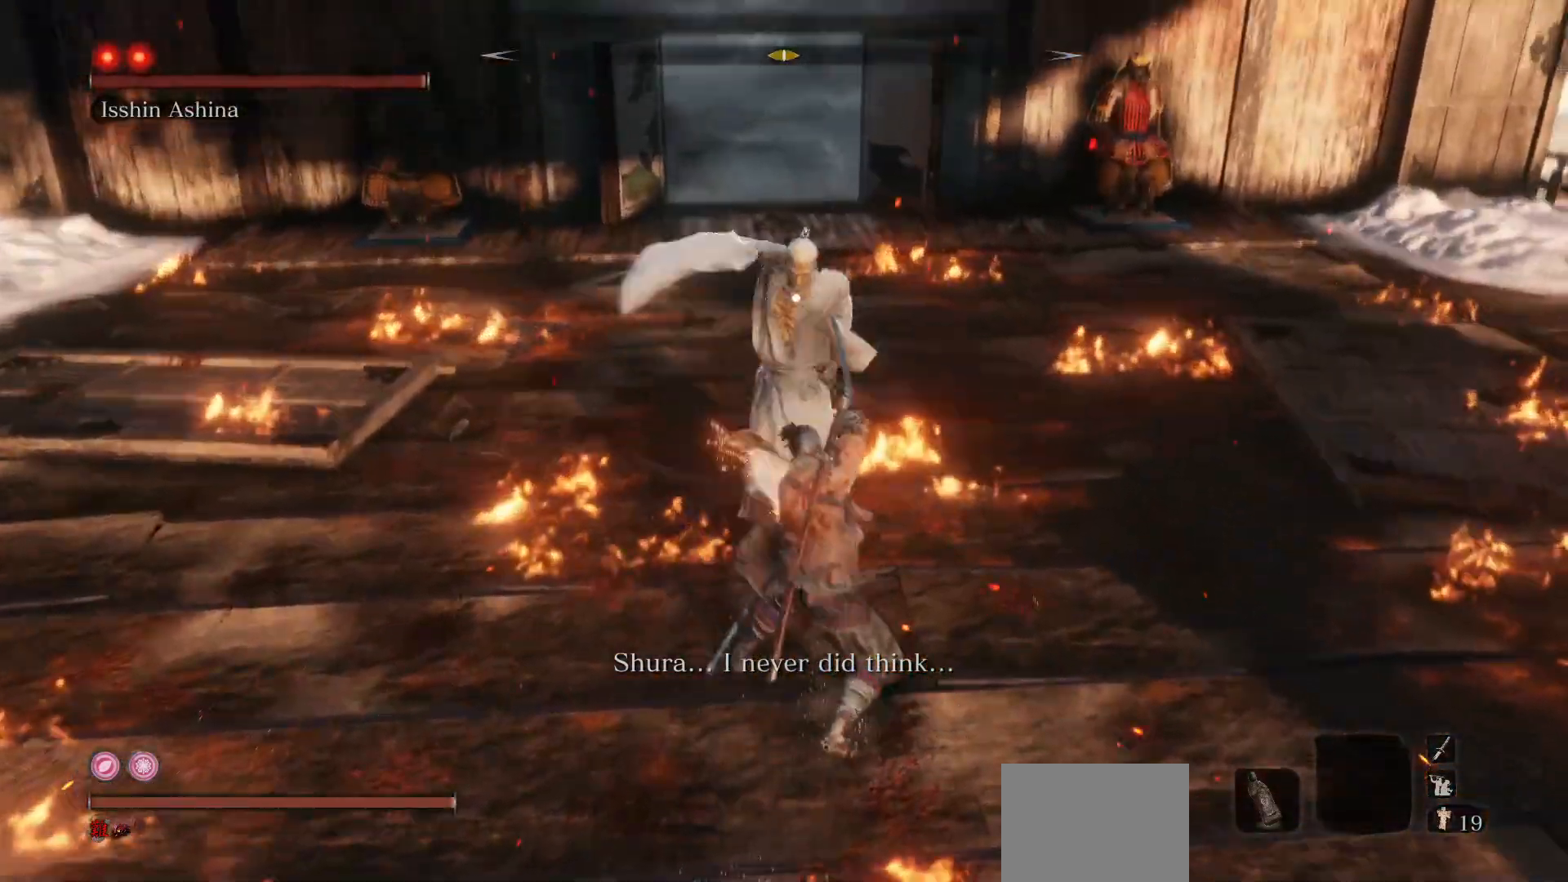
{"buttons": [], "left_stick": "down", "right_stick": "center", "events": [[33, "left_stick", "center"], [100, "R1", "up"], [367, "left_stick", "down"]]}
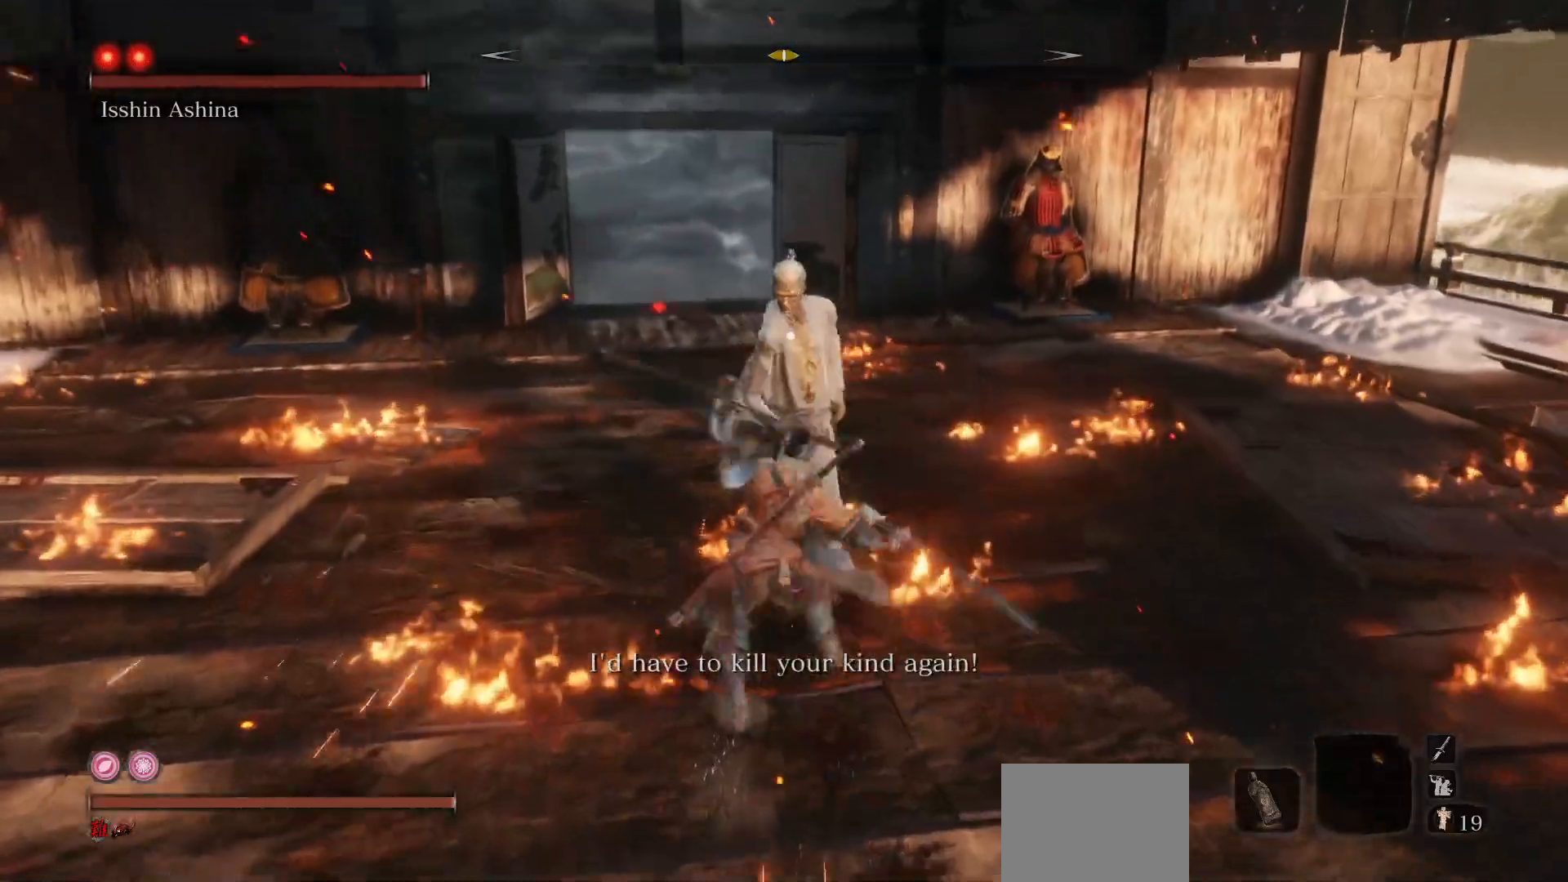
{"buttons": [], "left_stick": "center", "right_stick": "center", "events": [[233, "left_stick", "center"]]}
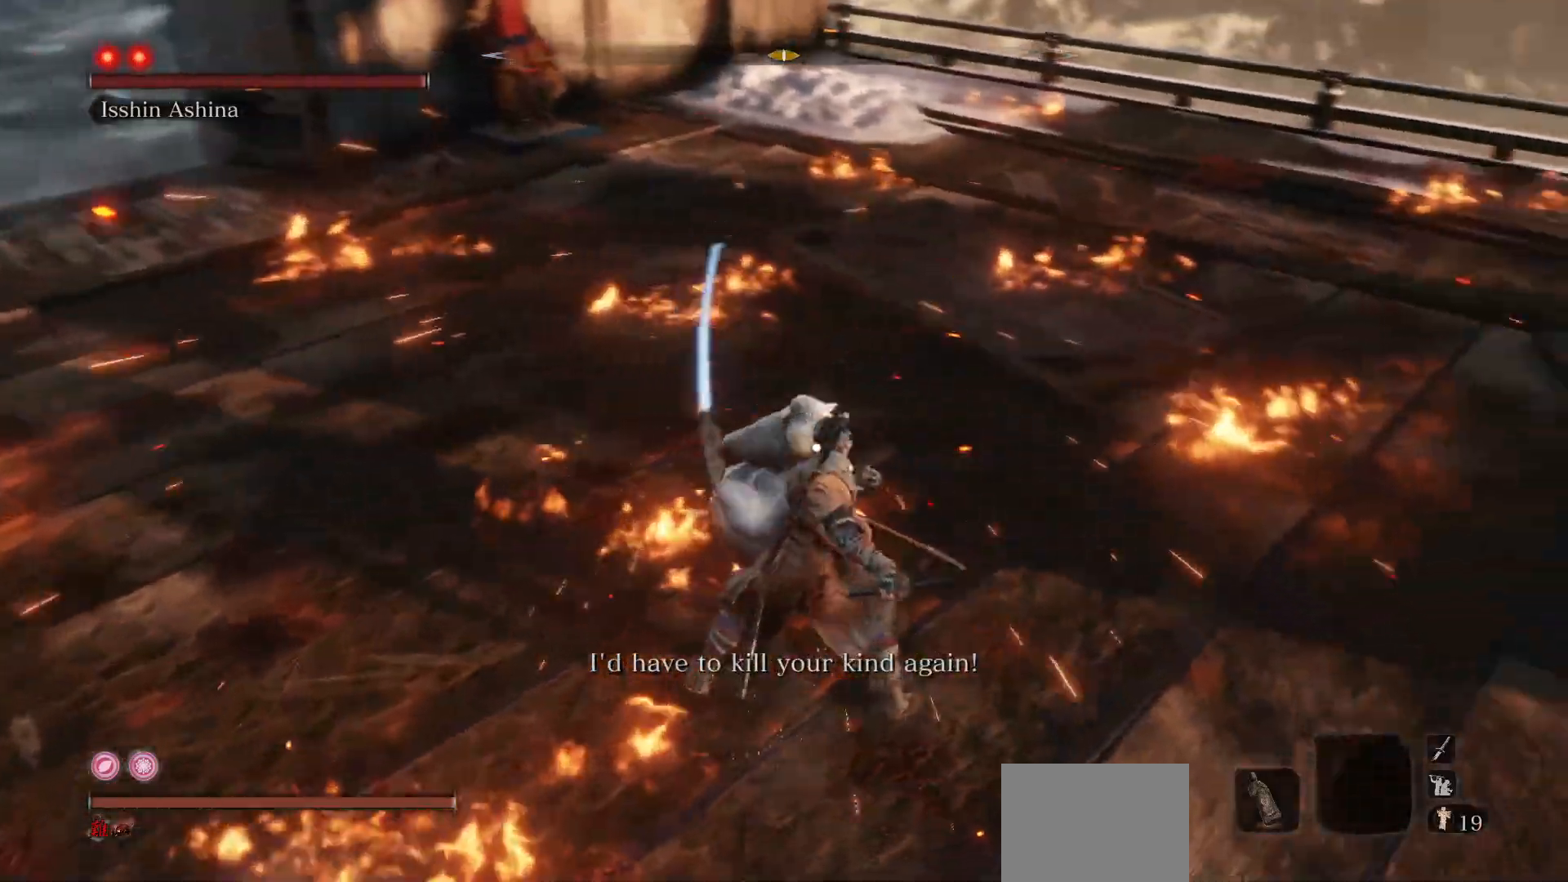
{"buttons": [], "left_stick": "down-right", "right_stick": "center", "events": [[17, "L1", "down"], [150, "L1", "up"], [250, "R1", "down"], [350, "R1", "up"], [483, "left_stick", "down-right"]]}
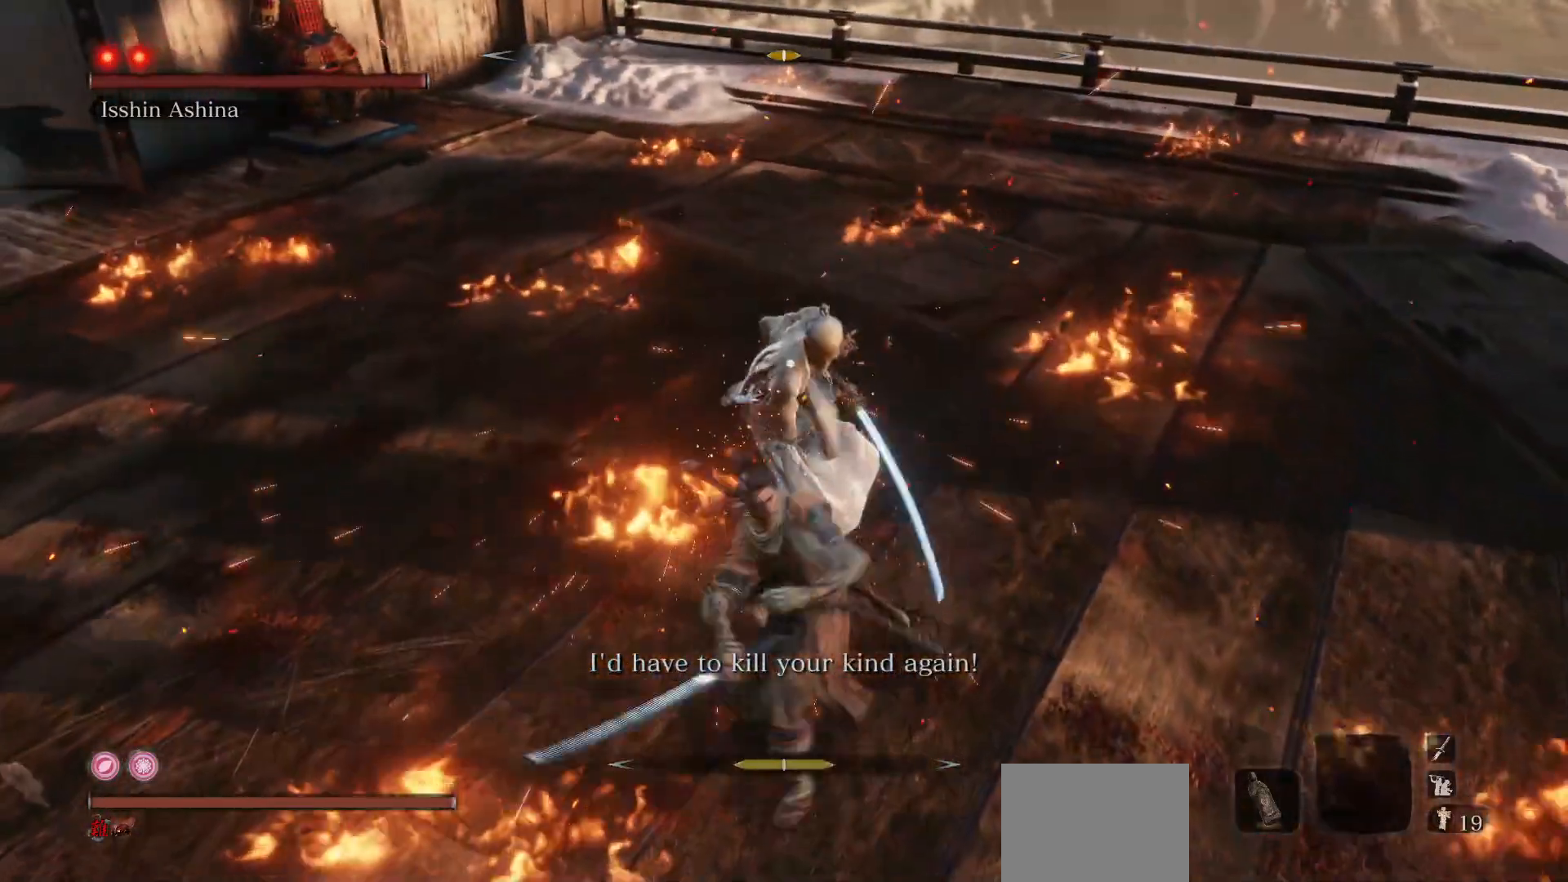
{"buttons": [], "left_stick": "down-right", "right_stick": "center", "events": []}
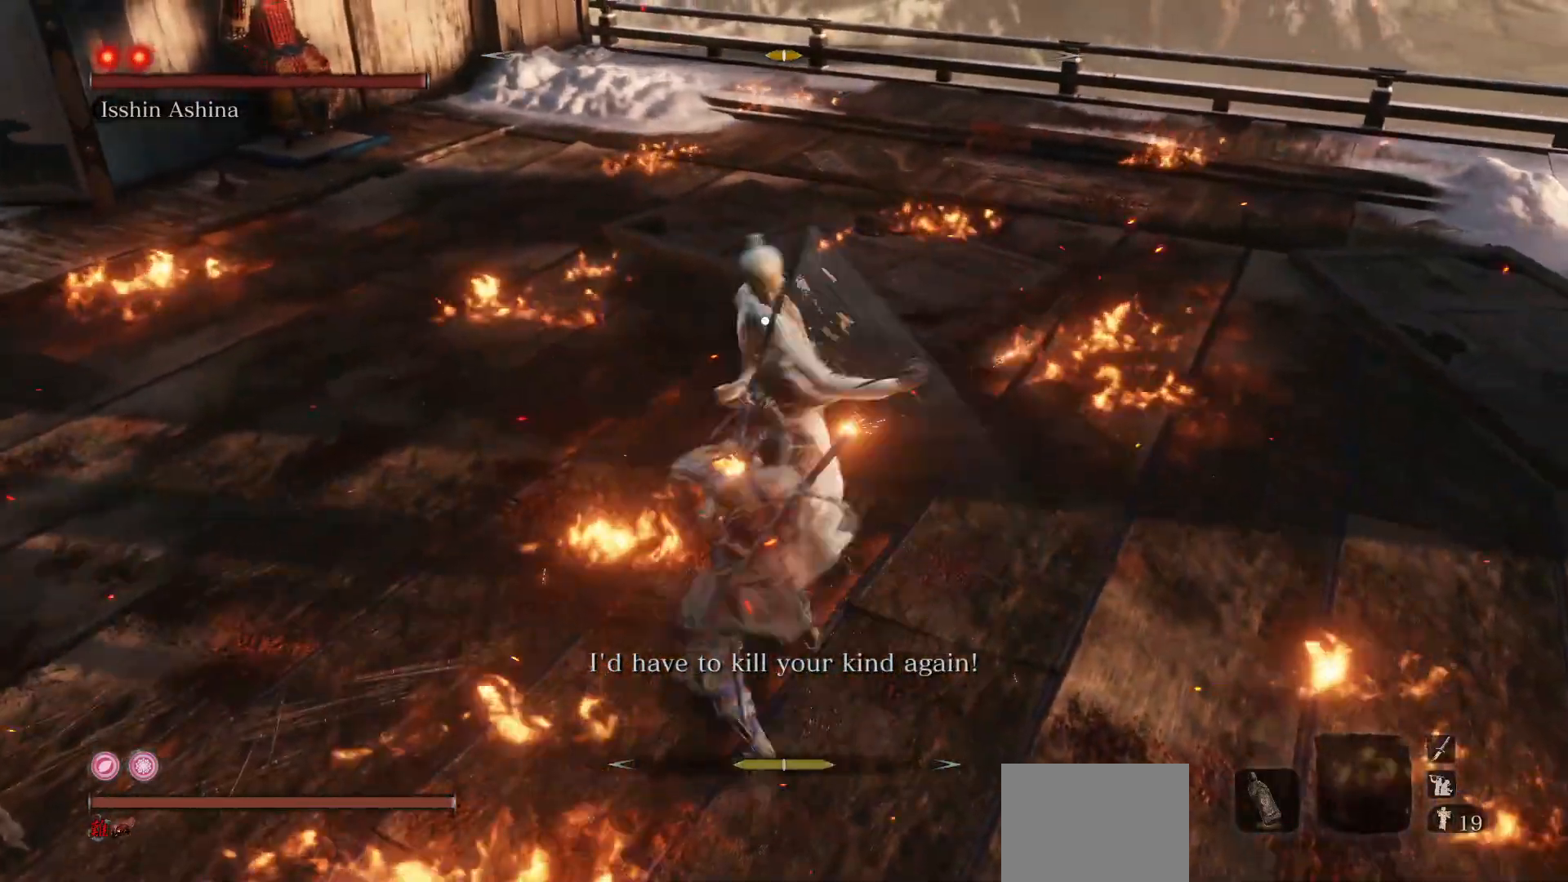
{"buttons": [], "left_stick": "right", "right_stick": "center", "events": [[50, "R1", "down"], [133, "left_stick", "center"], [200, "R1", "up"], [333, "left_stick", "right"]]}
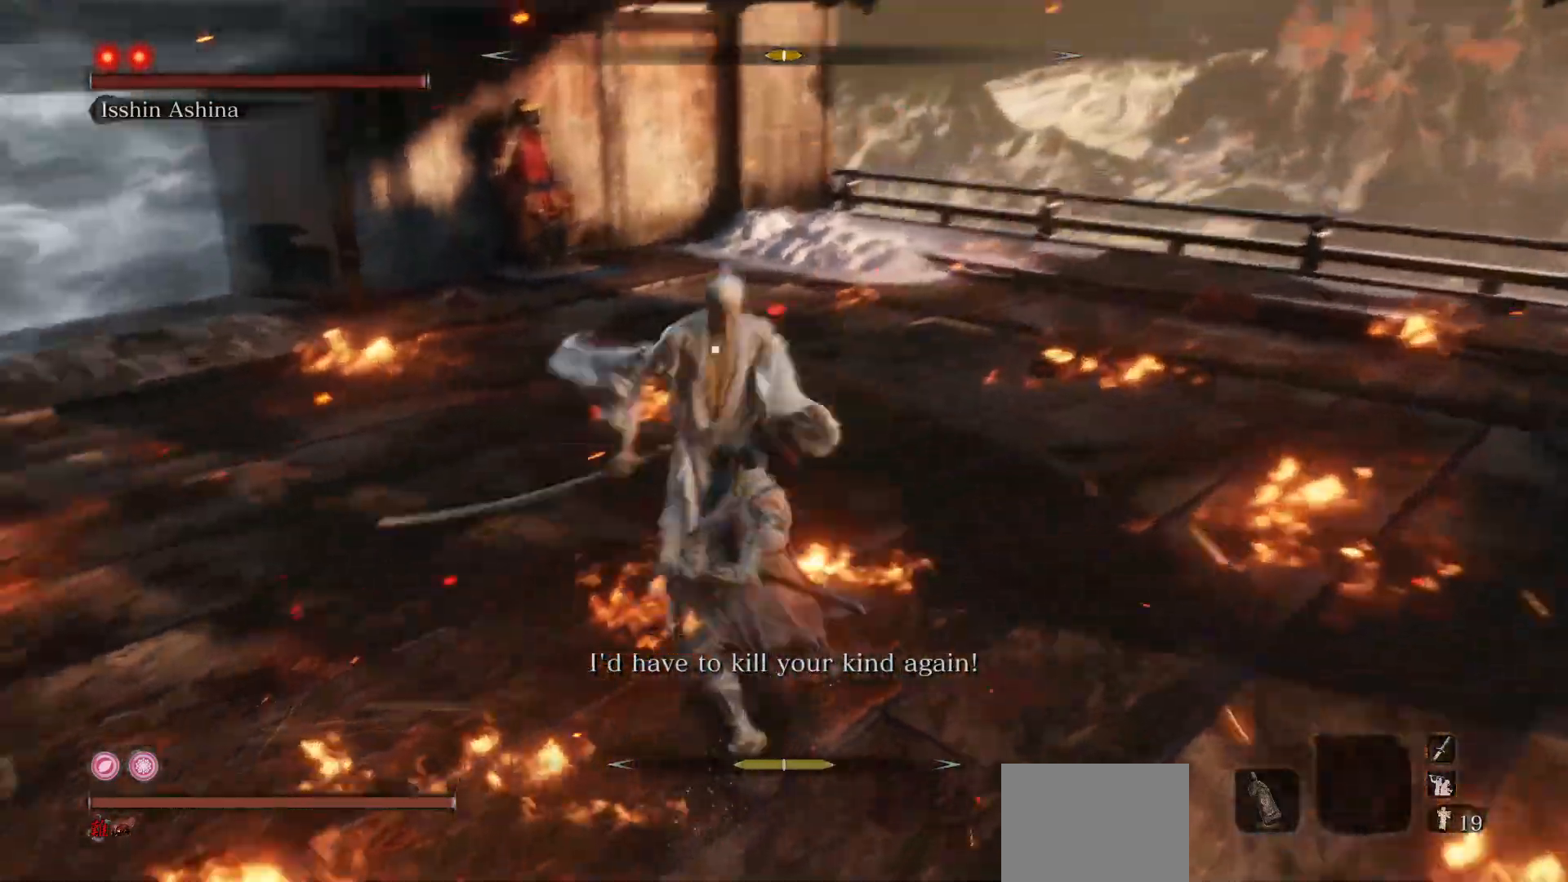
{"buttons": [], "left_stick": "center", "right_stick": "center", "events": [[233, "left_stick", "center"]]}
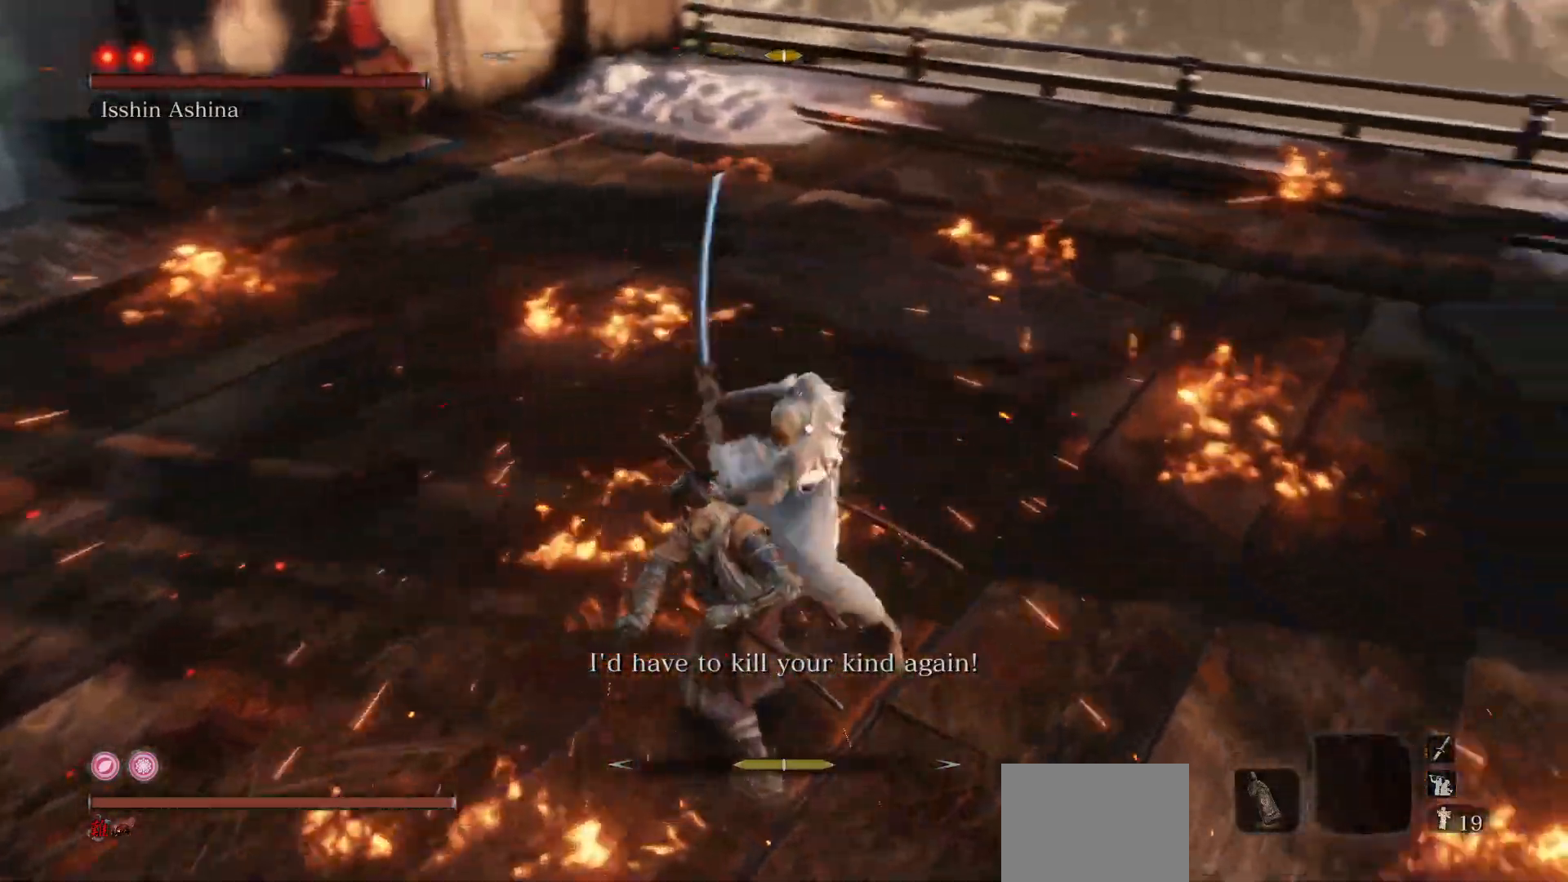
{"buttons": [], "left_stick": "center", "right_stick": "center", "events": [[83, "L1", "down"], [183, "L1", "up"], [267, "R1", "down"], [367, "R1", "up"]]}
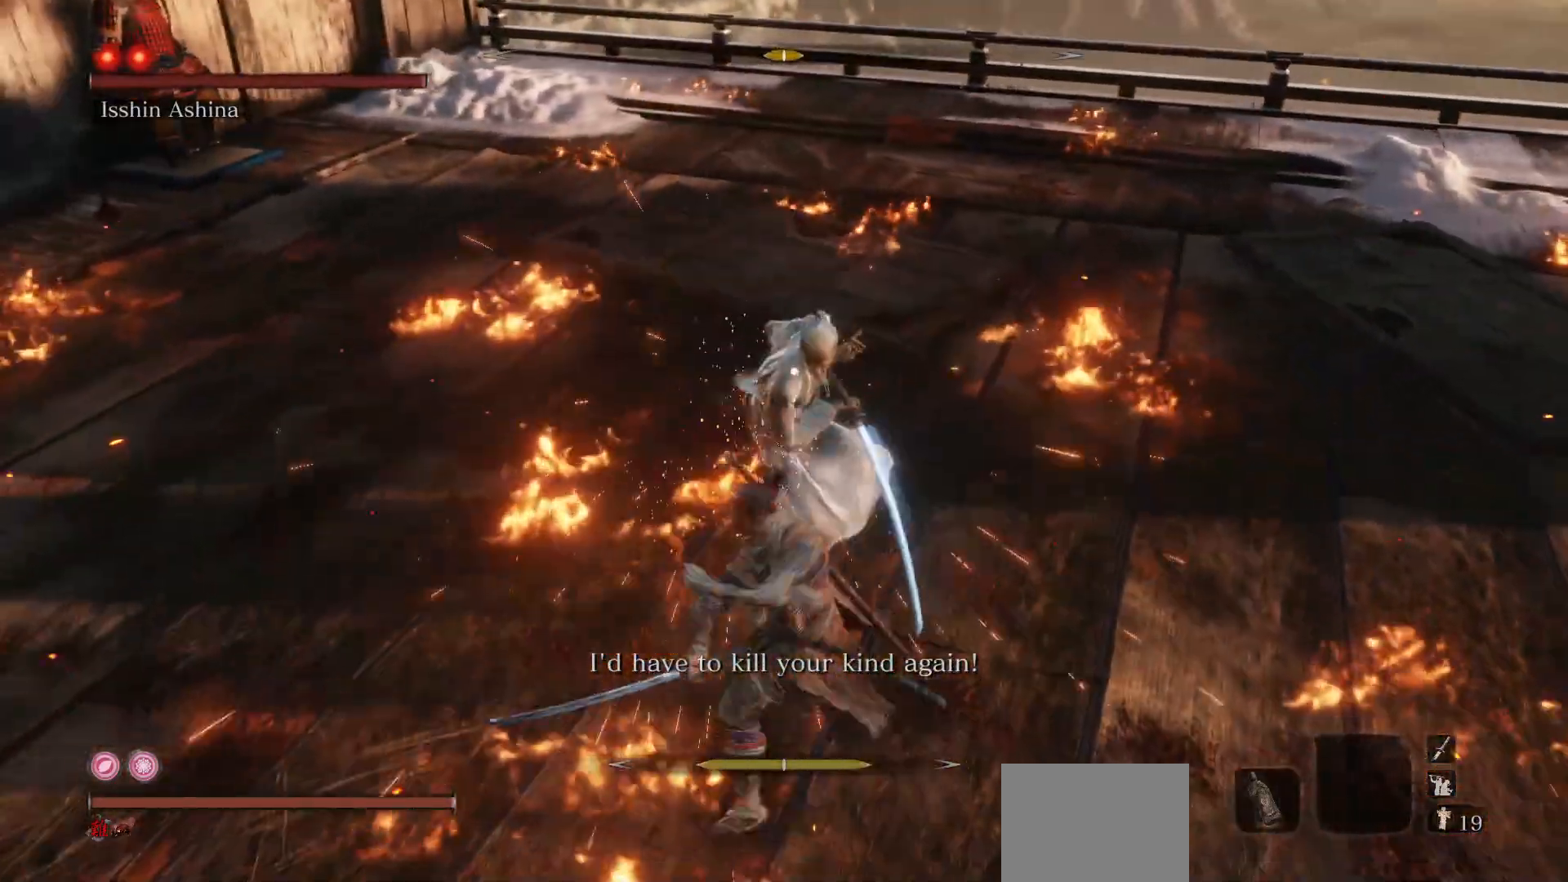
{"buttons": [], "left_stick": "down-right", "right_stick": "center", "events": [[17, "left_stick", "right"], [250, "left_stick", "down-right"]]}
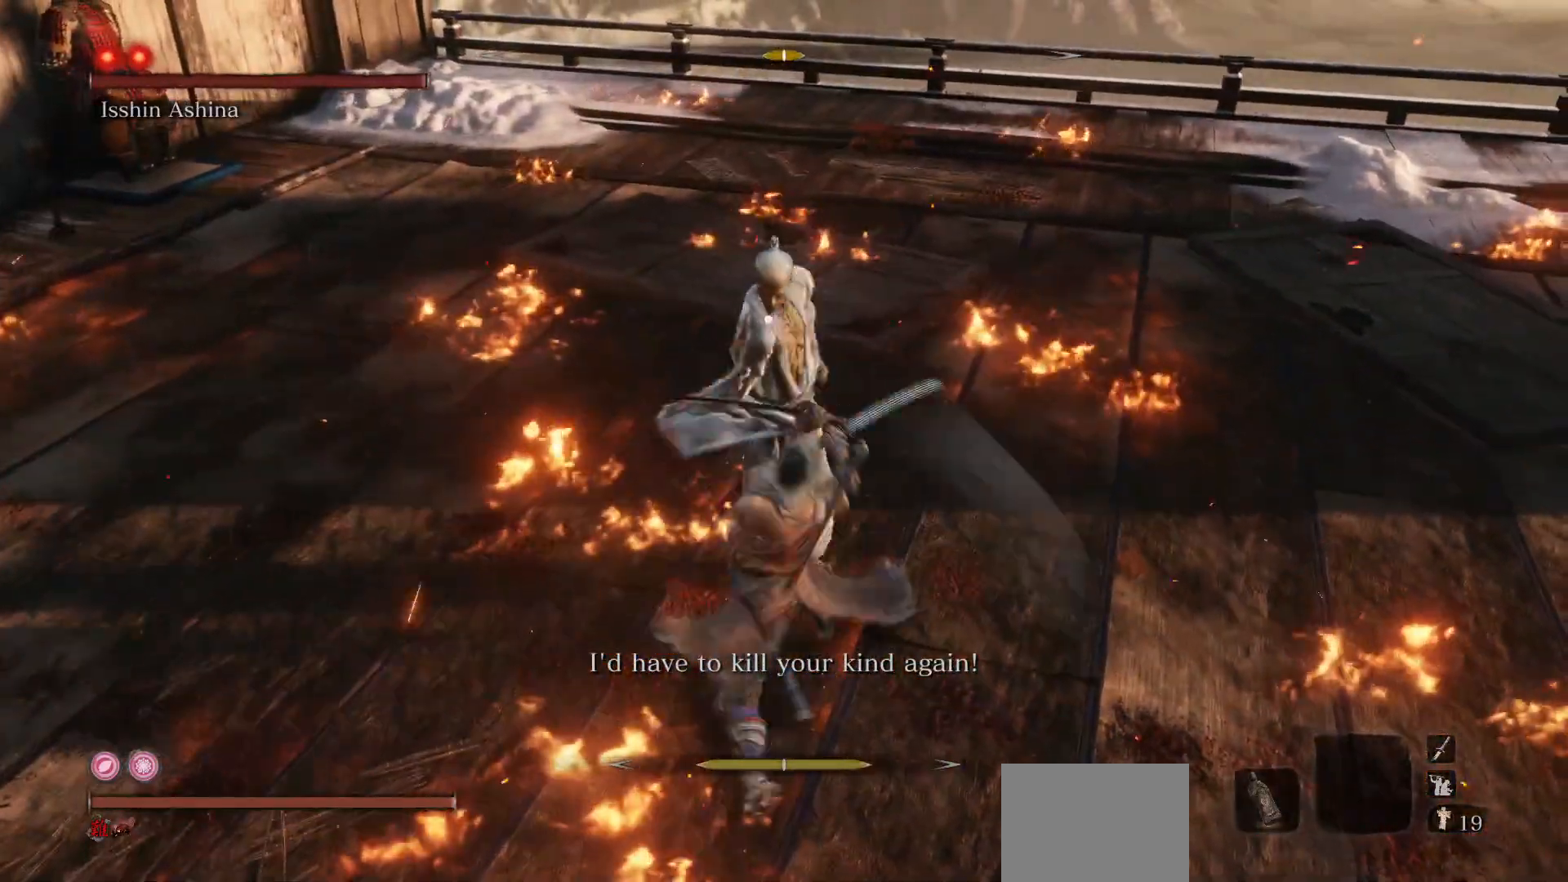
{"buttons": [], "left_stick": "right", "right_stick": "center", "events": [[100, "R1", "down"], [183, "left_stick", "center"], [217, "R1", "up"], [400, "left_stick", "right"]]}
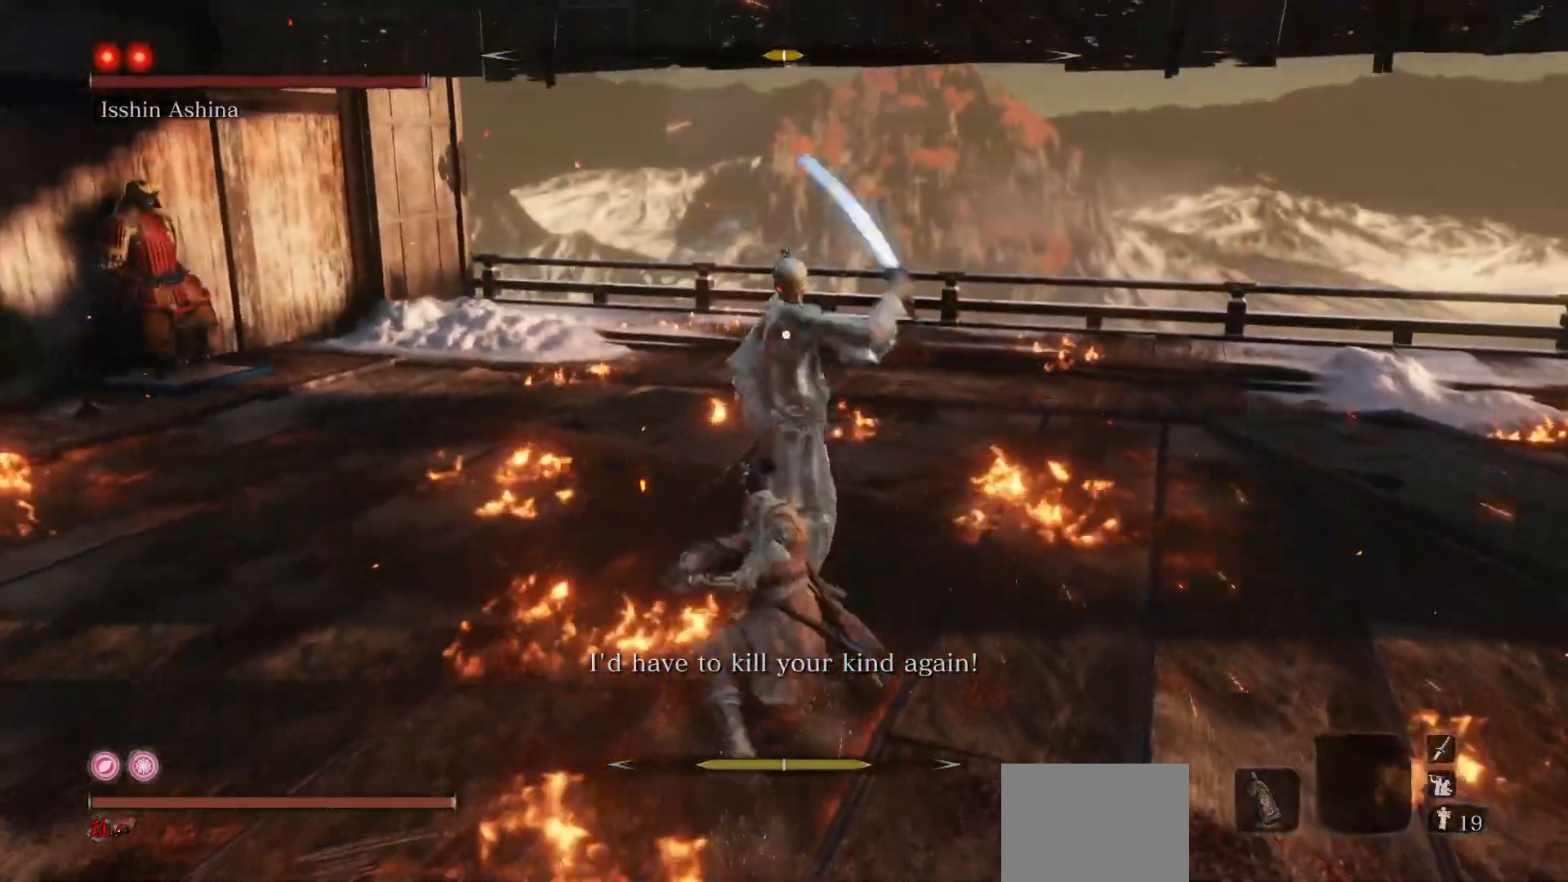
{"buttons": [], "left_stick": "center", "right_stick": "center", "events": [[317, "left_stick", "center"], [333, "R1", "down"], [433, "R1", "up"]]}
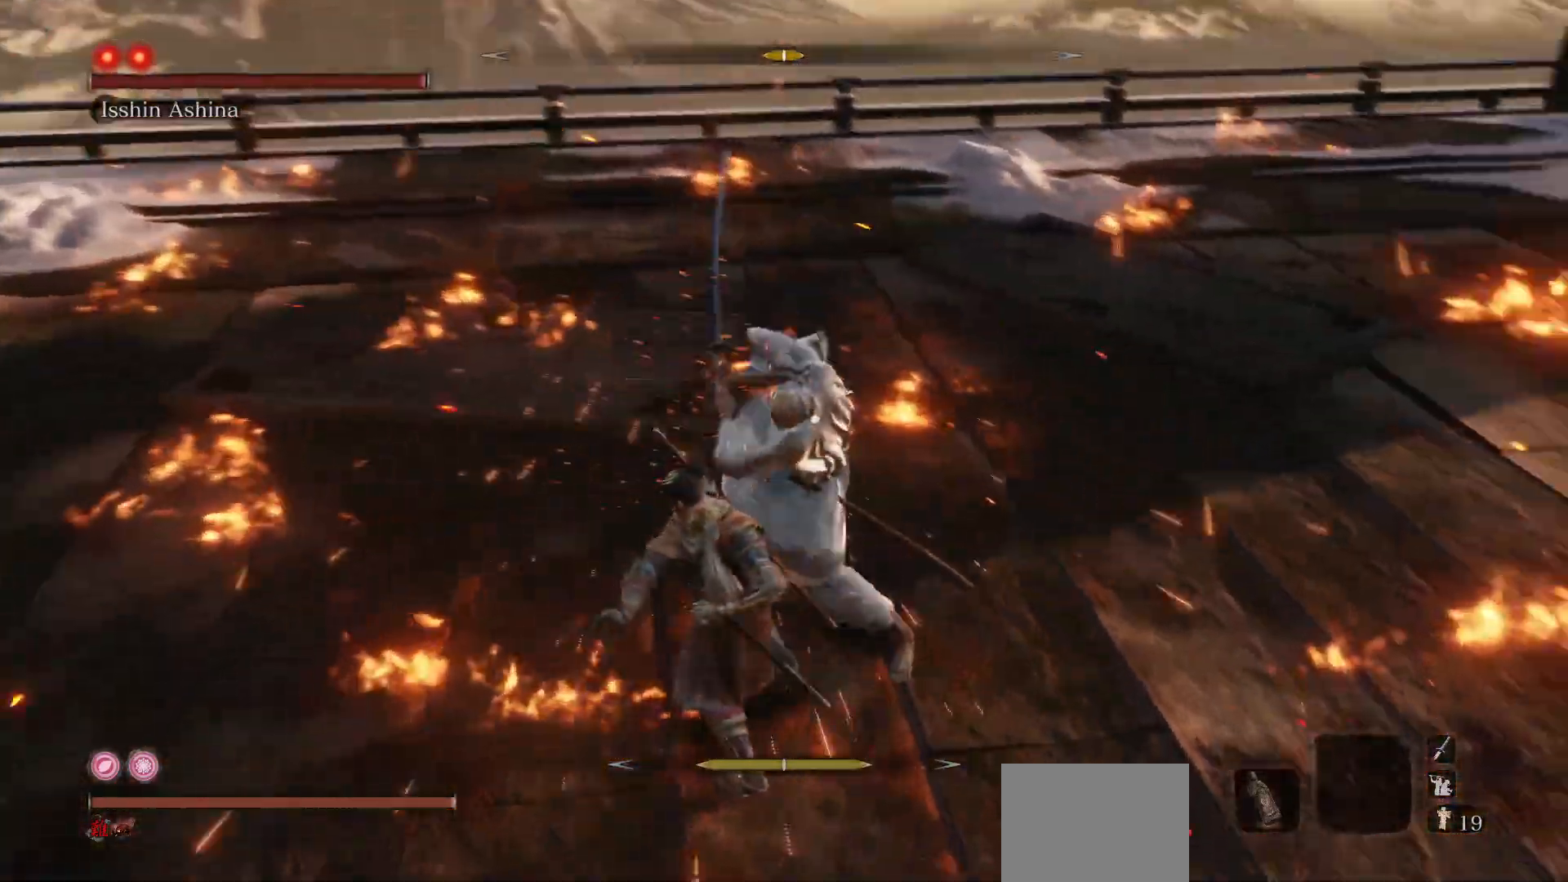
{"buttons": ["R1"], "left_stick": "center", "right_stick": "center", "events": [[100, "L1", "down"], [217, "L1", "up"], [383, "R1", "down"]]}
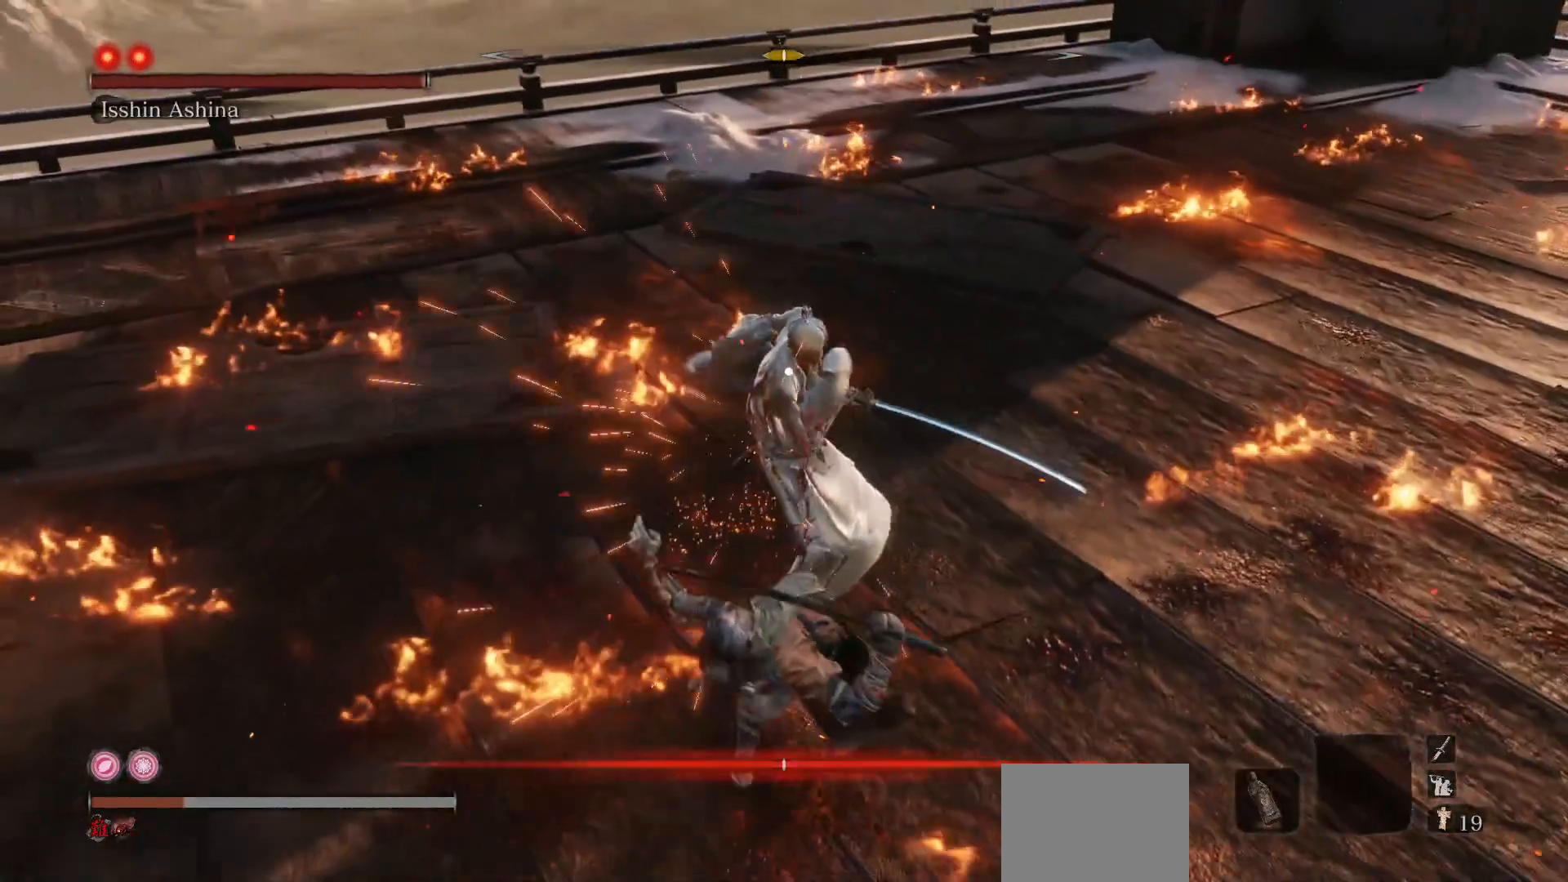
{"buttons": ["B"], "left_stick": "down-right", "right_stick": "center", "events": [[17, "R1", "up"], [333, "left_stick", "down-right"], [500, "B", "down"]]}
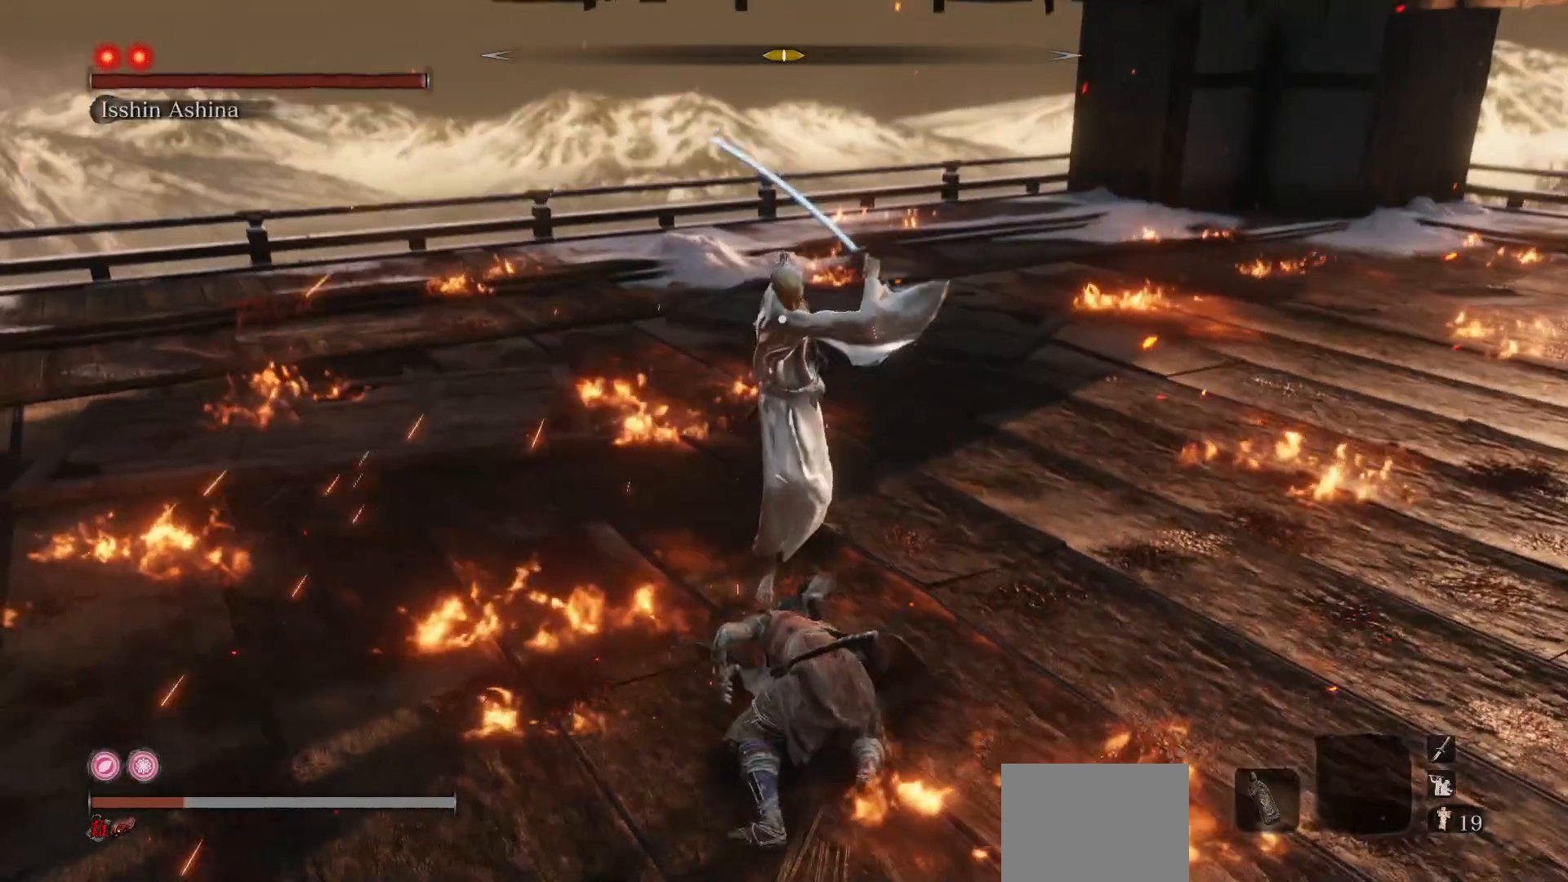
{"buttons": [], "left_stick": "center", "right_stick": "center", "events": [[117, "B", "up"], [383, "left_stick", "down"], [500, "left_stick", "center"]]}
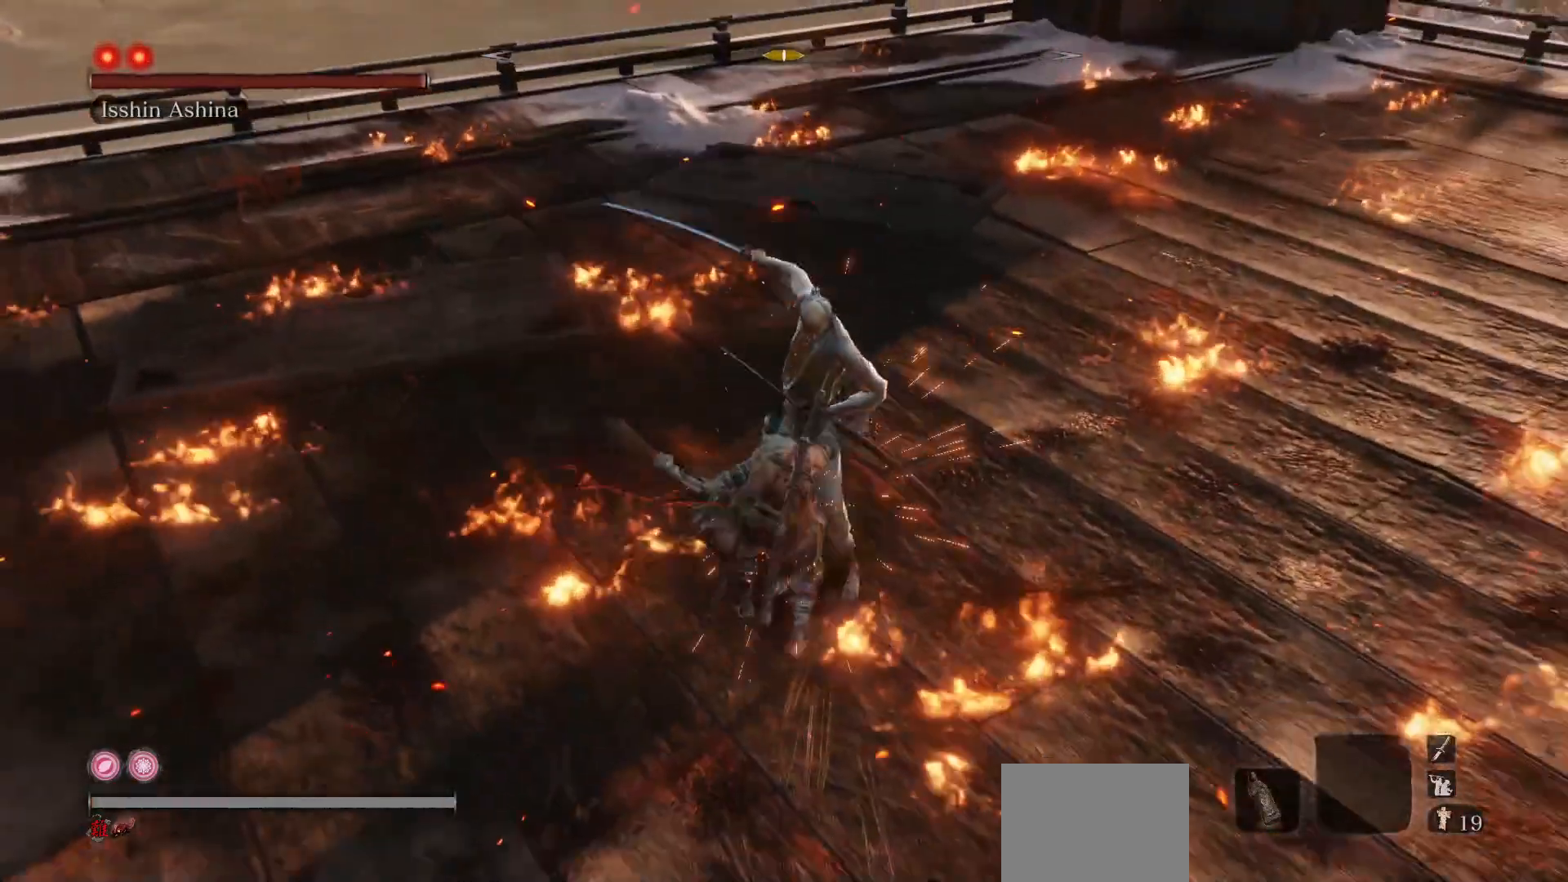
{"buttons": [], "left_stick": "center", "right_stick": "center", "events": []}
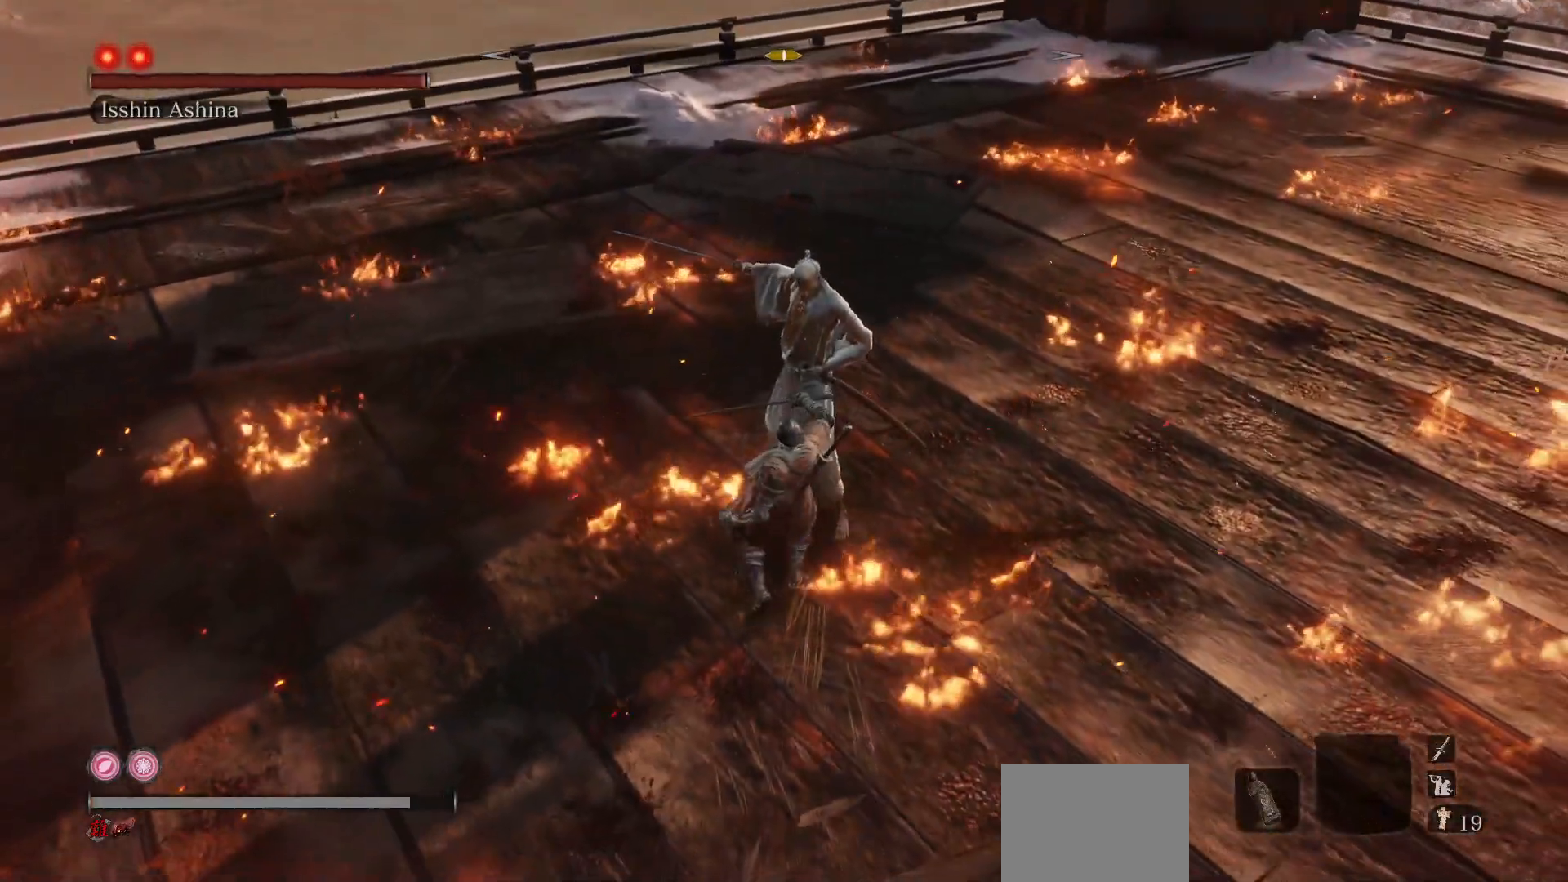
{"buttons": [], "left_stick": "center", "right_stick": "center", "events": []}
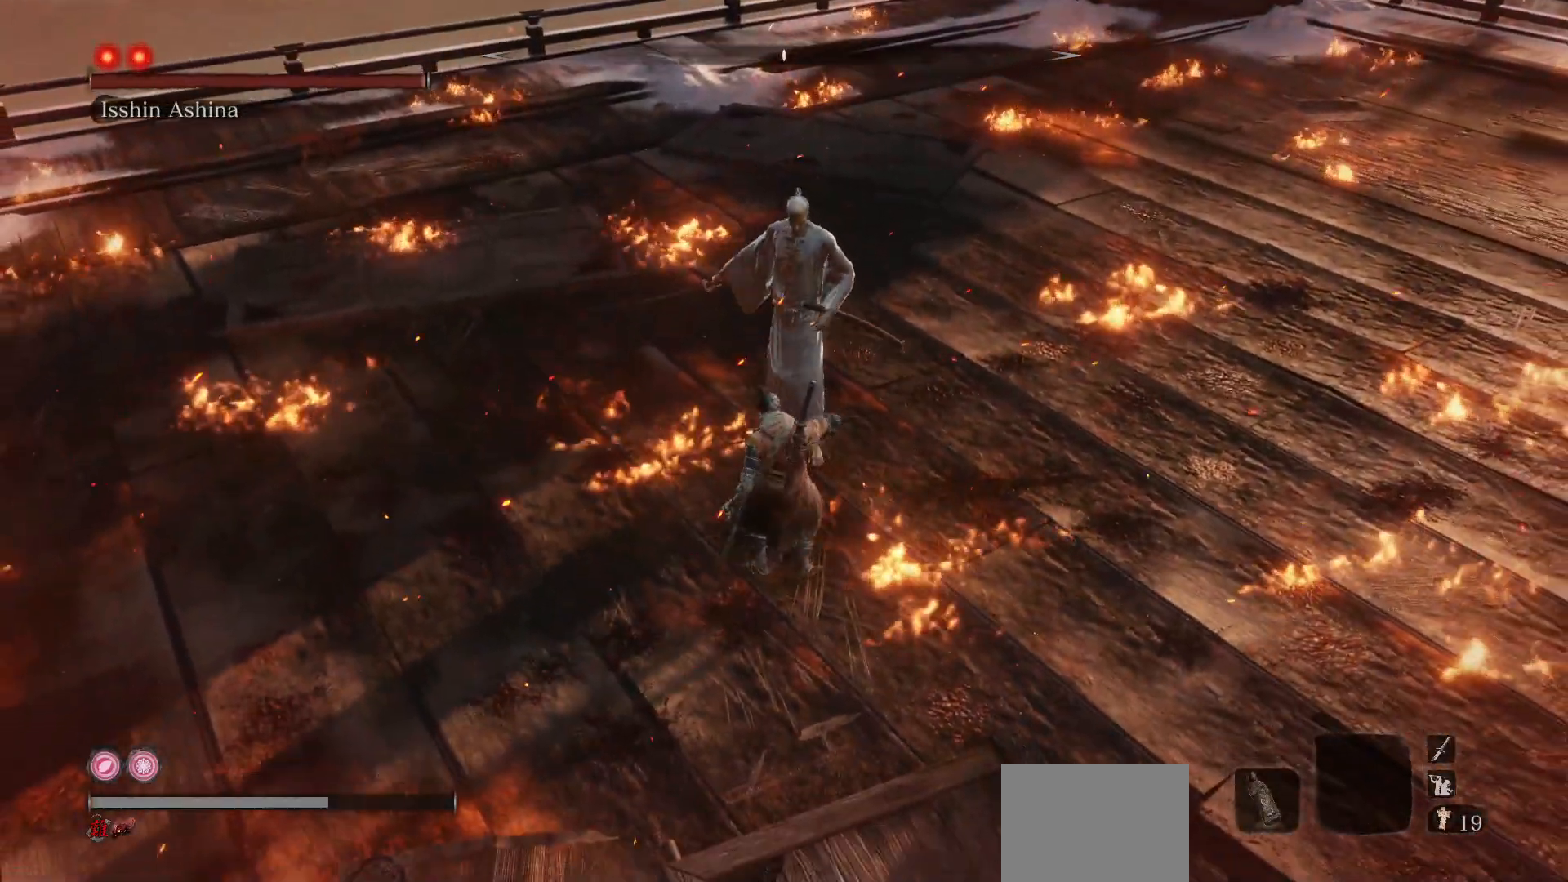
{"buttons": [], "left_stick": "center", "right_stick": "center", "events": []}
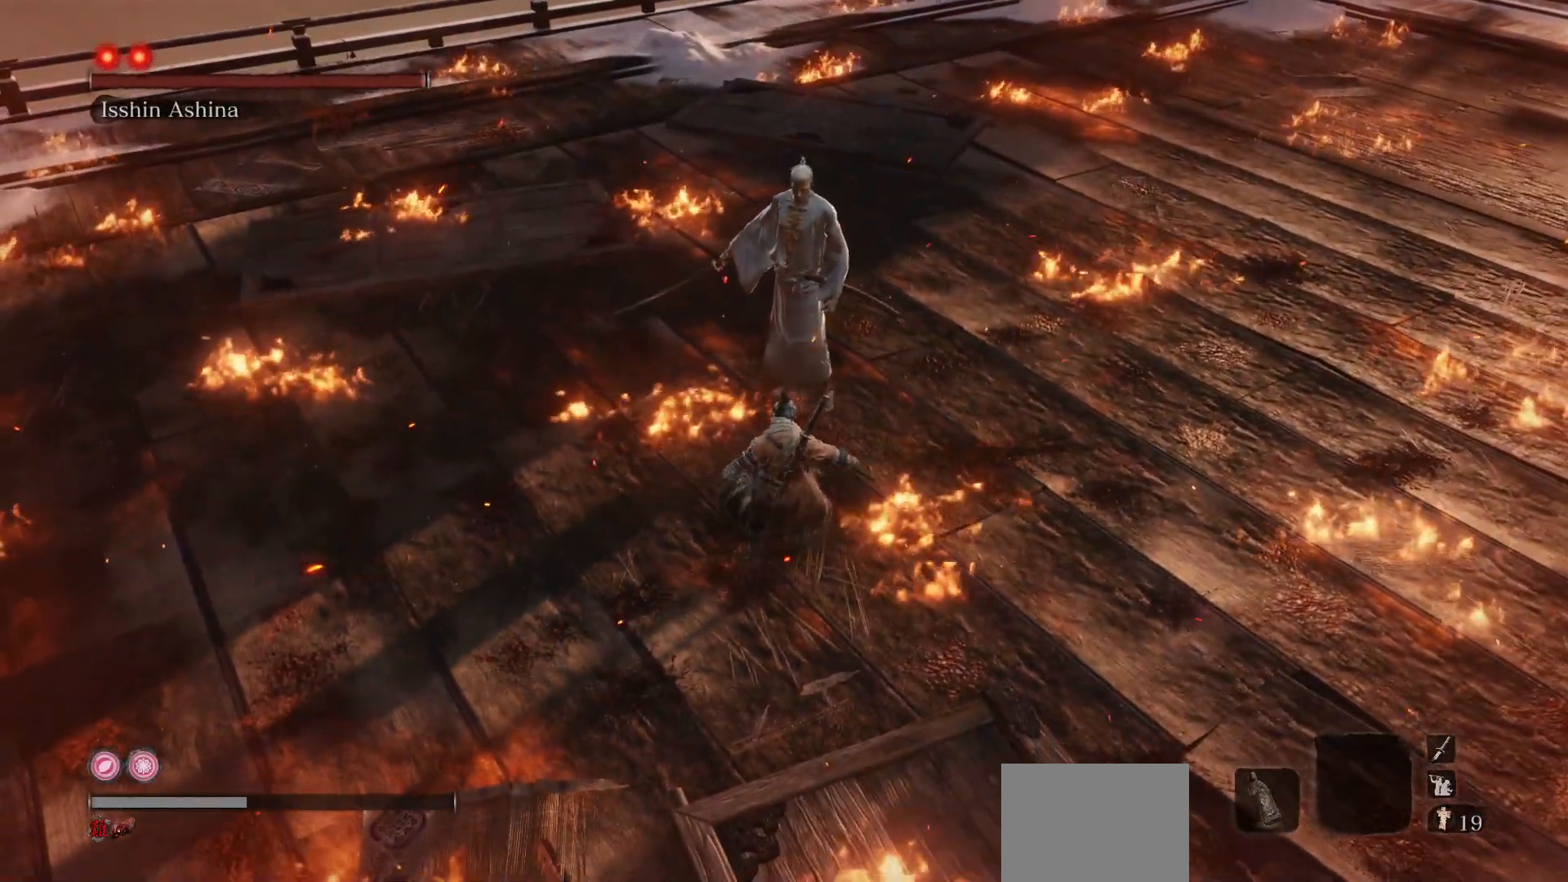
{"buttons": [], "left_stick": "center", "right_stick": "center", "events": []}